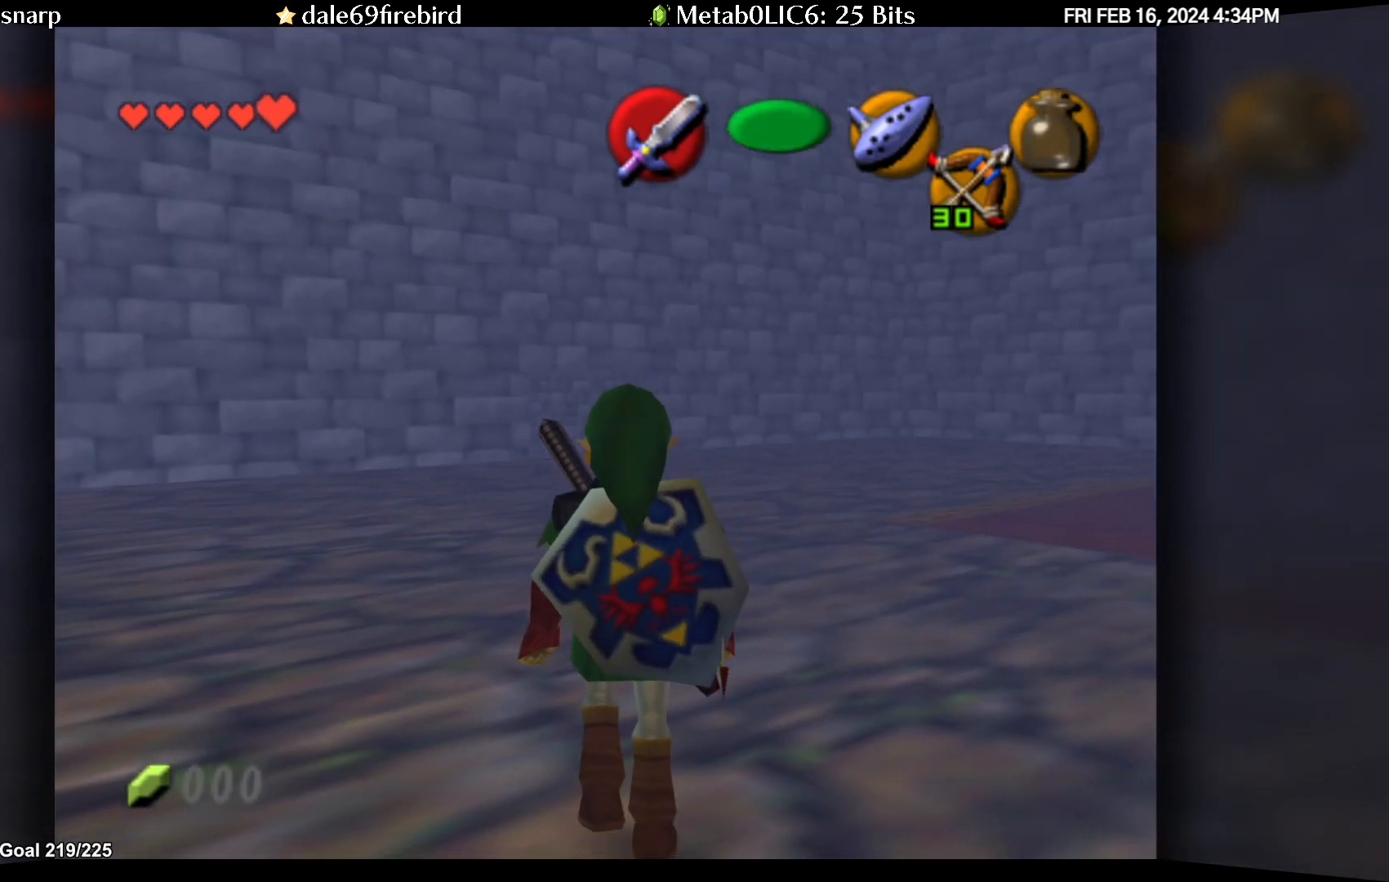
Gameplay with a controller (Nintendo layout); each line is a JSON object with the inputs held at the frame after it. "events" lists button and stick changes between this image and that frame as [ms after this image, input, new state], when the widget could be followed in between. Not read: L3 R3.
{"buttons": ["A"], "left_stick": "up-right", "events": [[200, "left_stick", "up-right"], [367, "A", "down"]]}
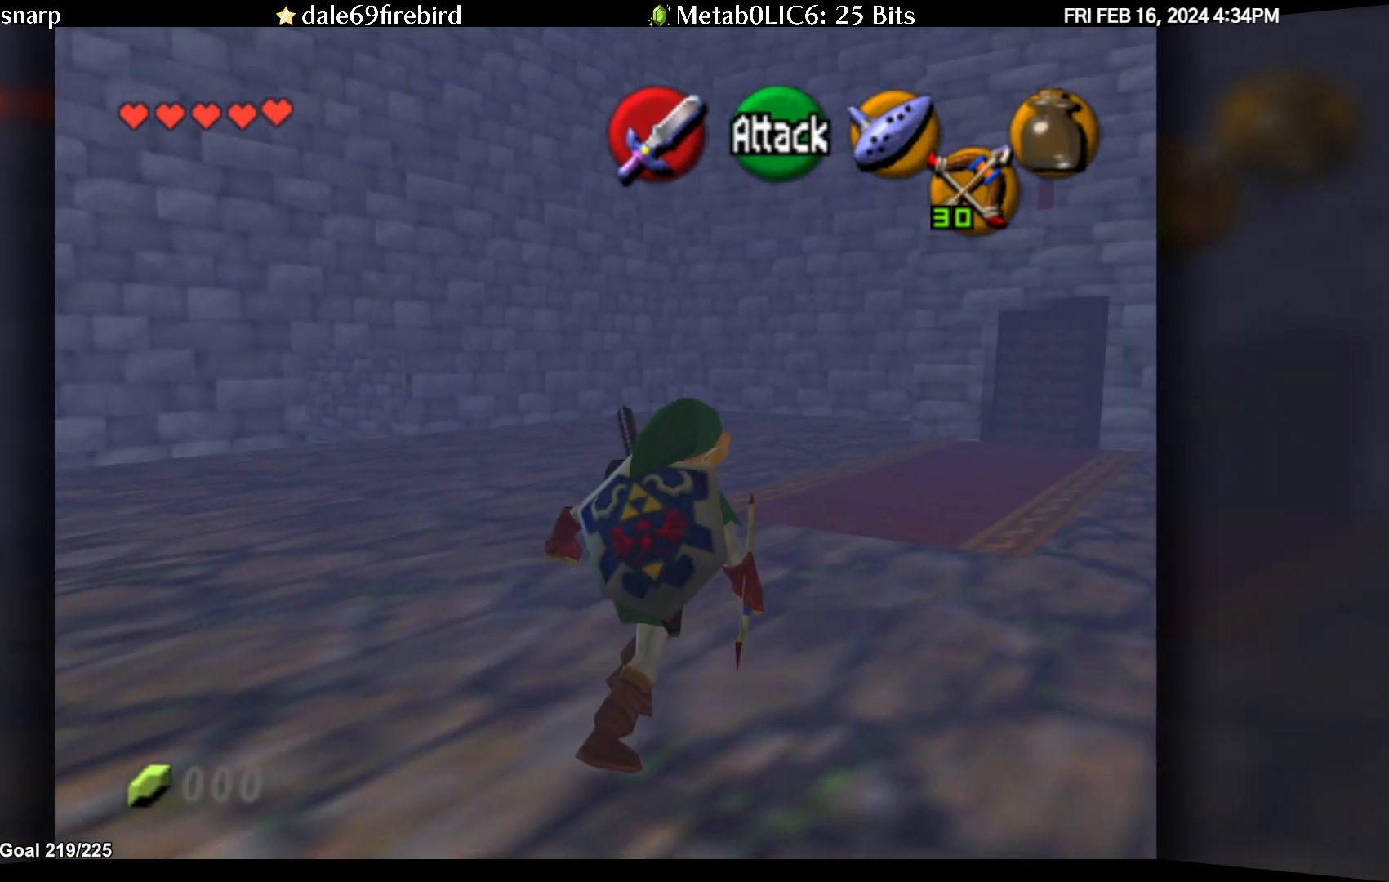
{"buttons": [], "left_stick": "up", "events": [[133, "left_stick", "up"], [283, "A", "up"]]}
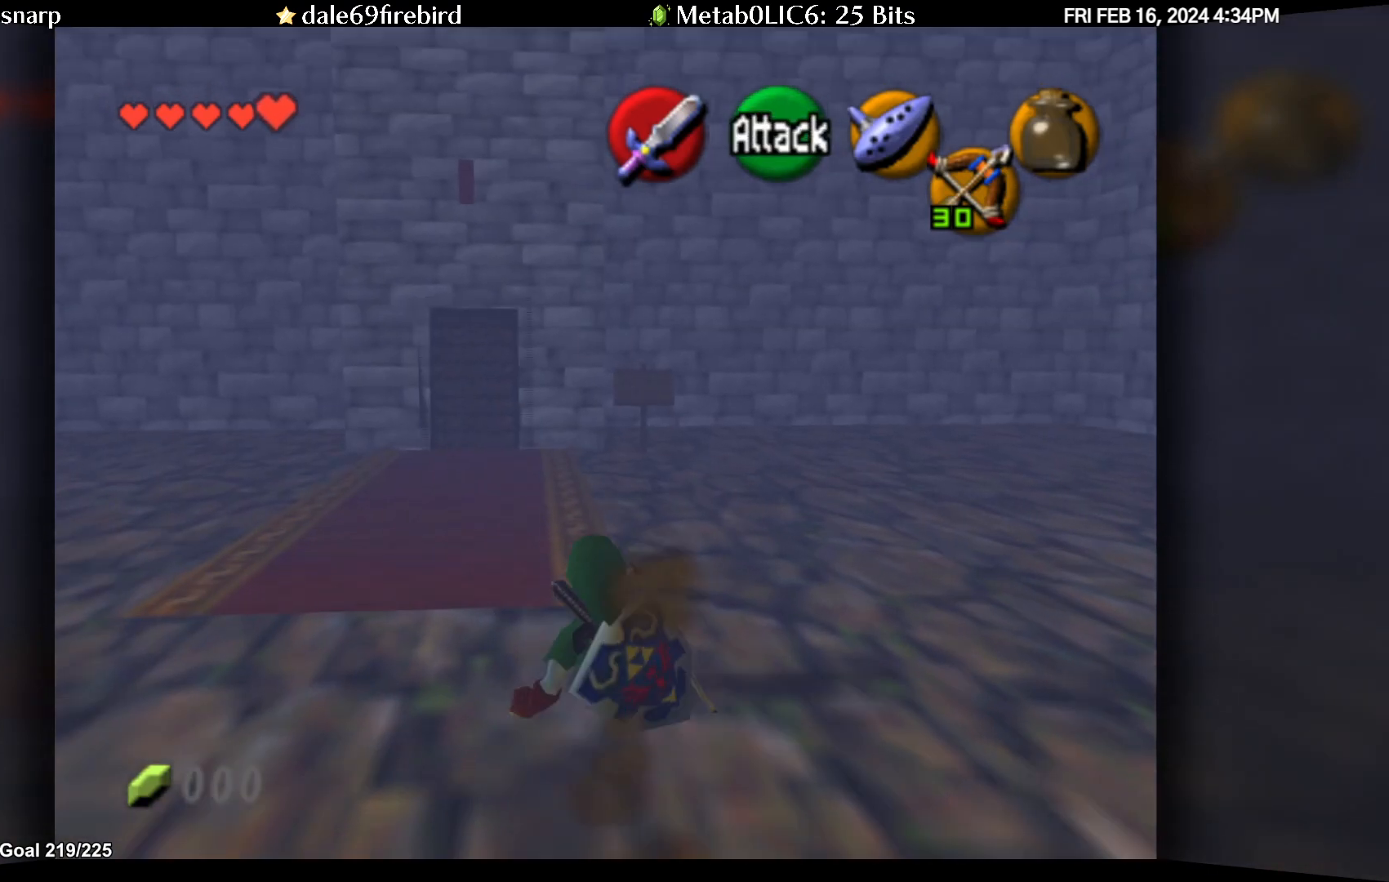
{"buttons": ["A"], "left_stick": "up", "events": [[150, "A", "down"]]}
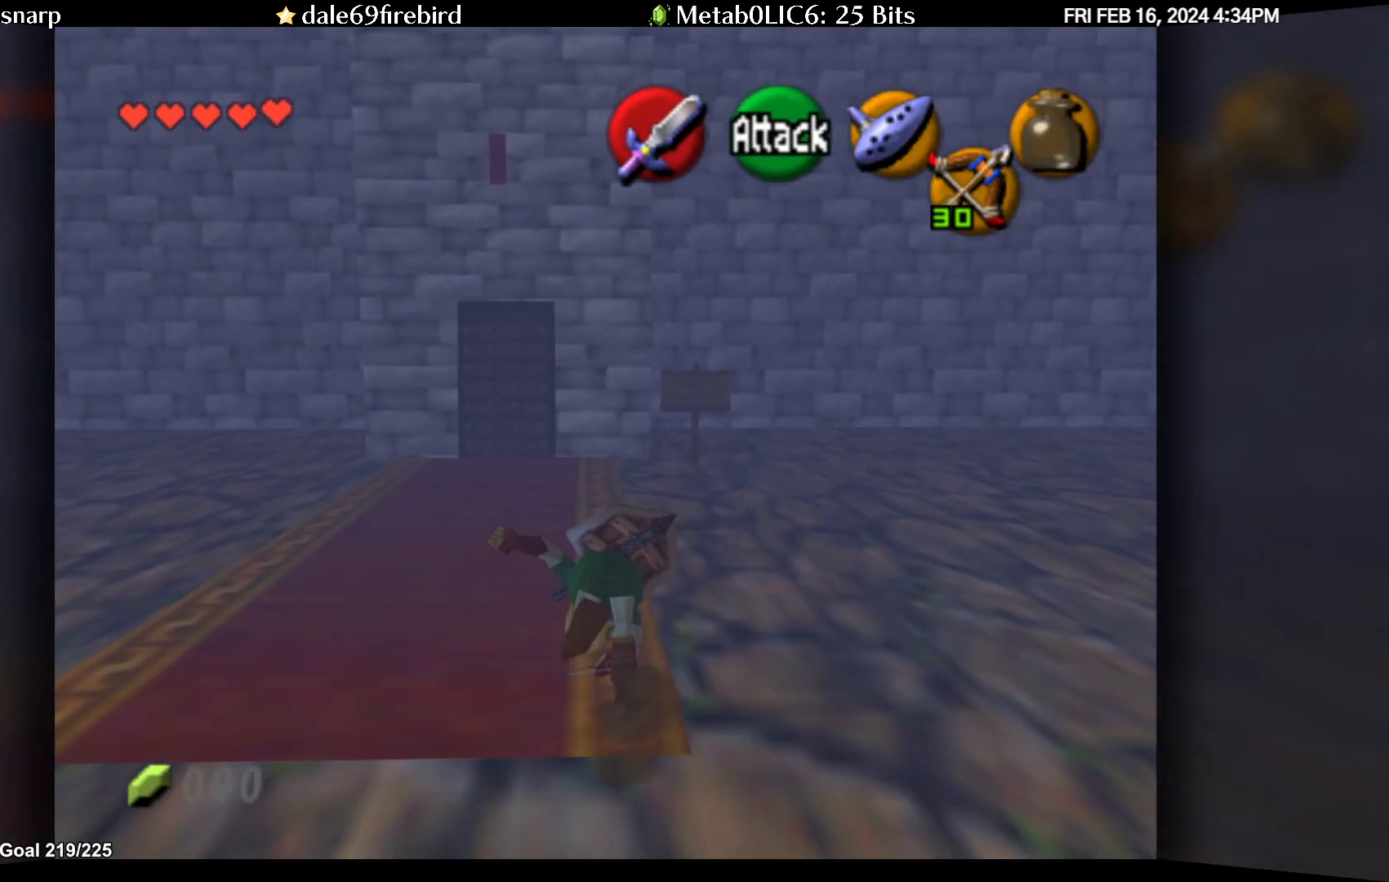
{"buttons": [], "left_stick": "up", "events": [[200, "A", "up"]]}
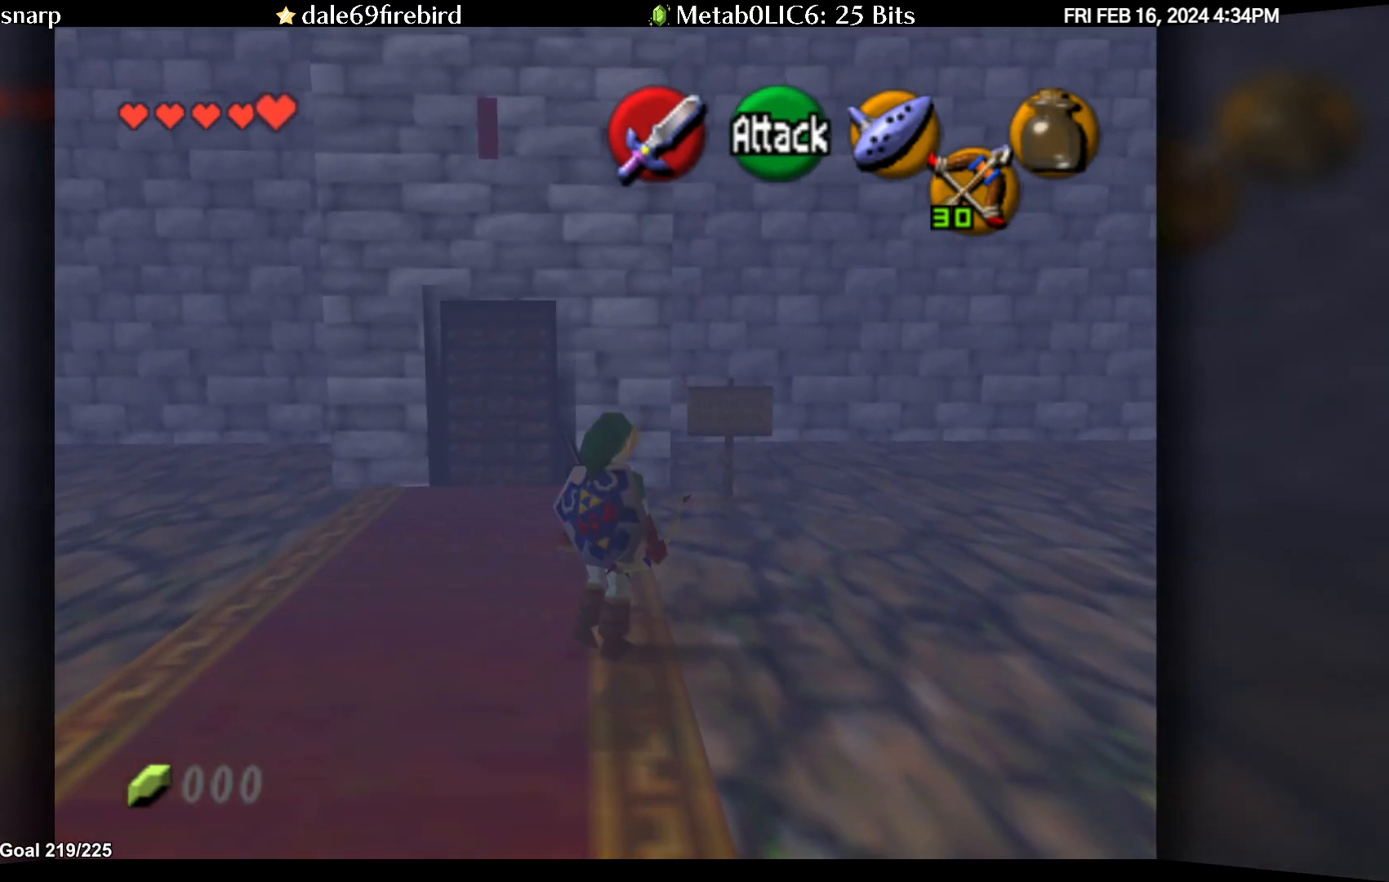
{"buttons": [], "left_stick": "up", "events": []}
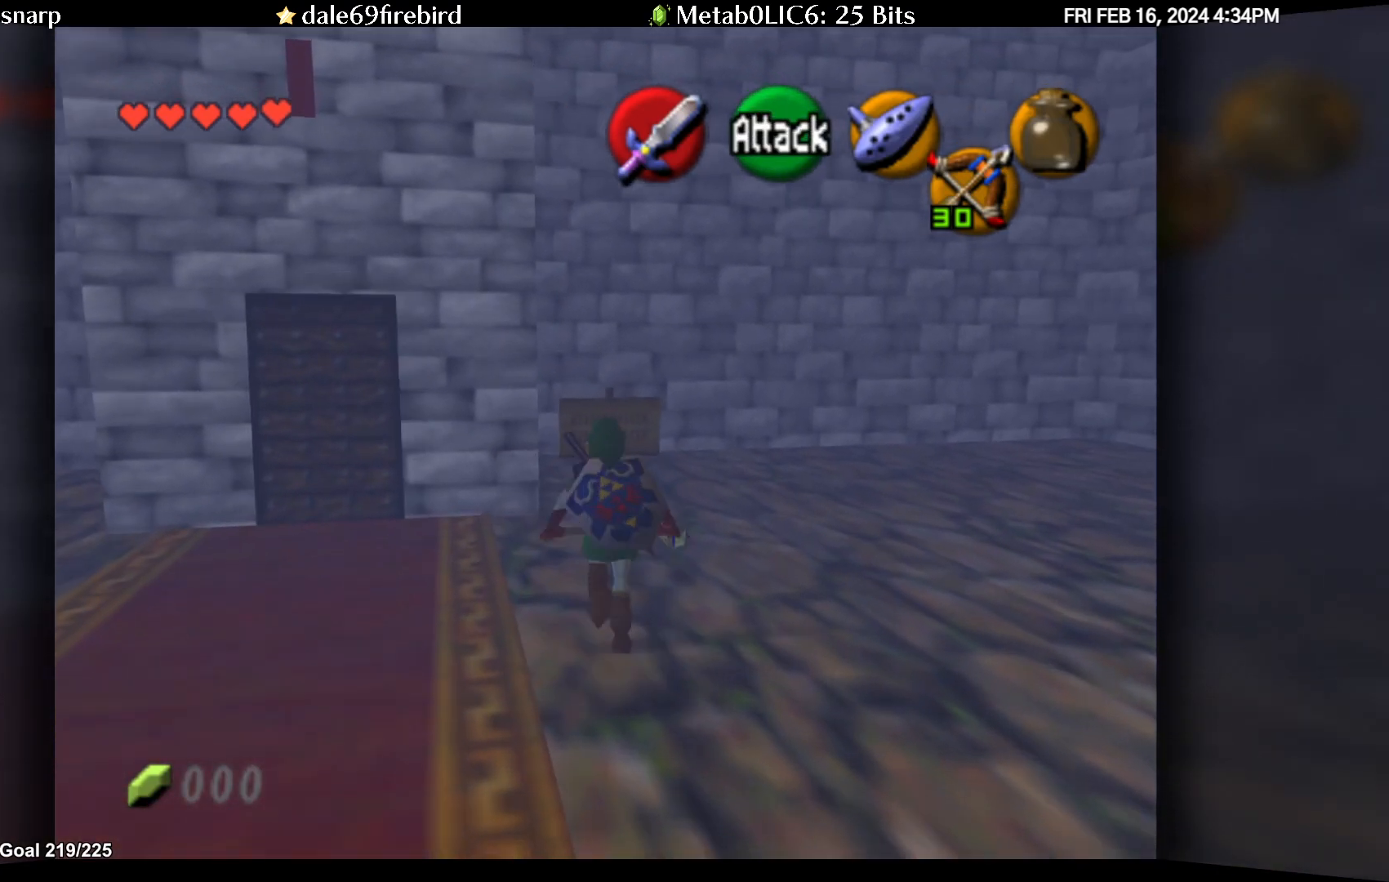
{"buttons": [], "left_stick": "center", "events": [[317, "left_stick", "center"], [333, "A", "down"], [383, "A", "up"]]}
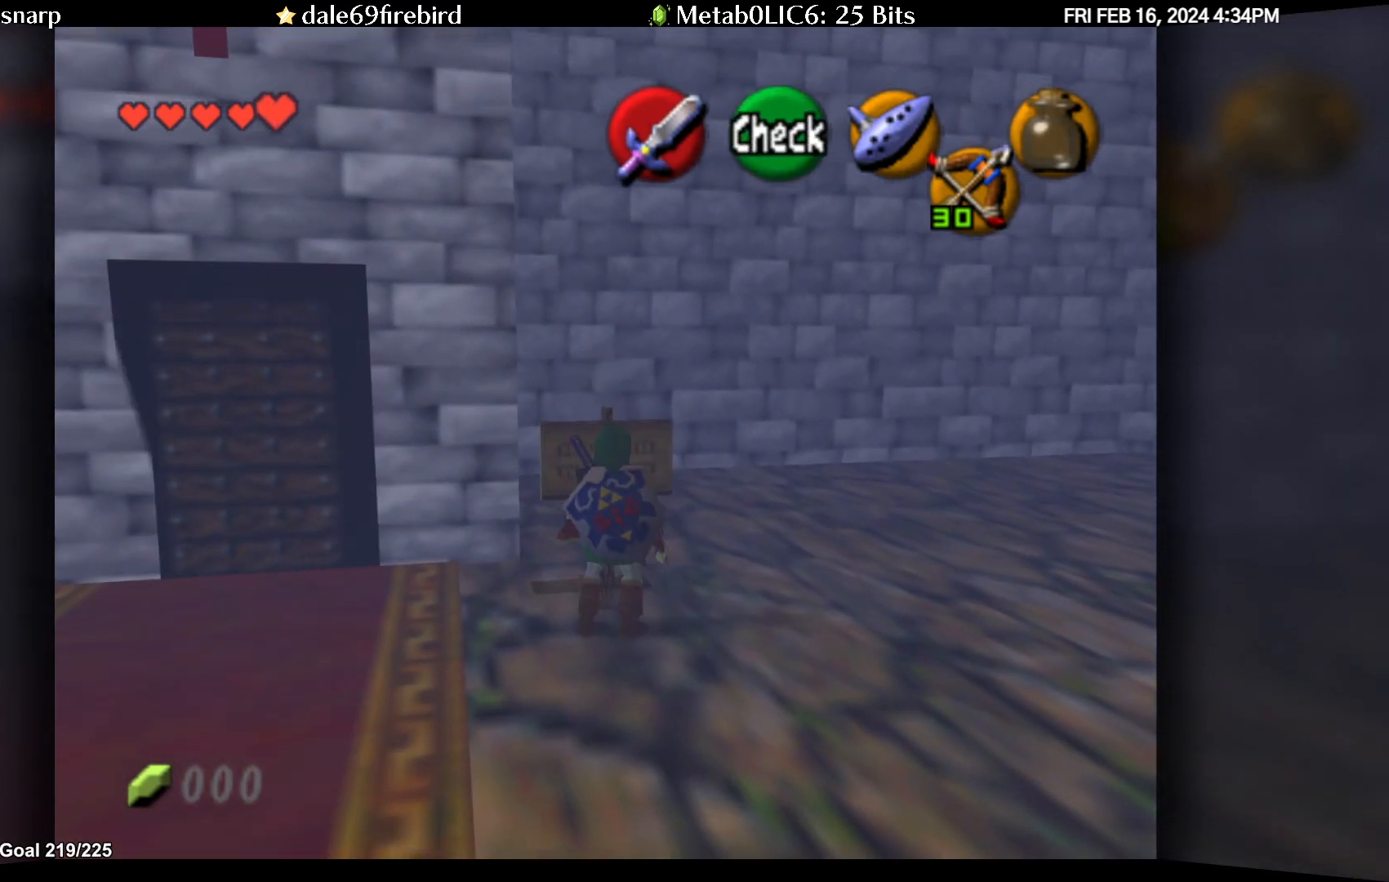
{"buttons": [], "left_stick": "center", "events": []}
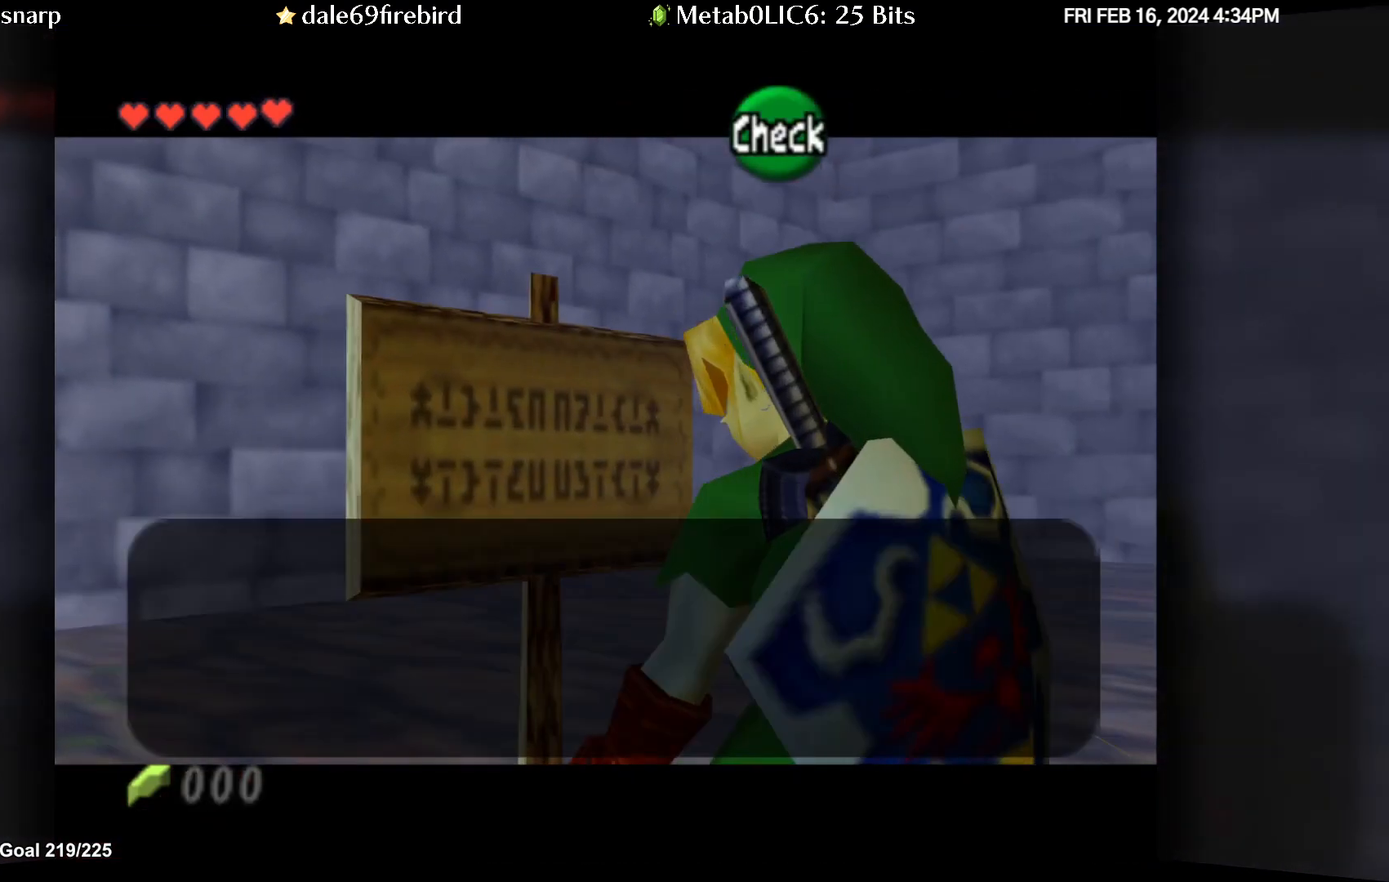
{"buttons": [], "left_stick": "center", "events": []}
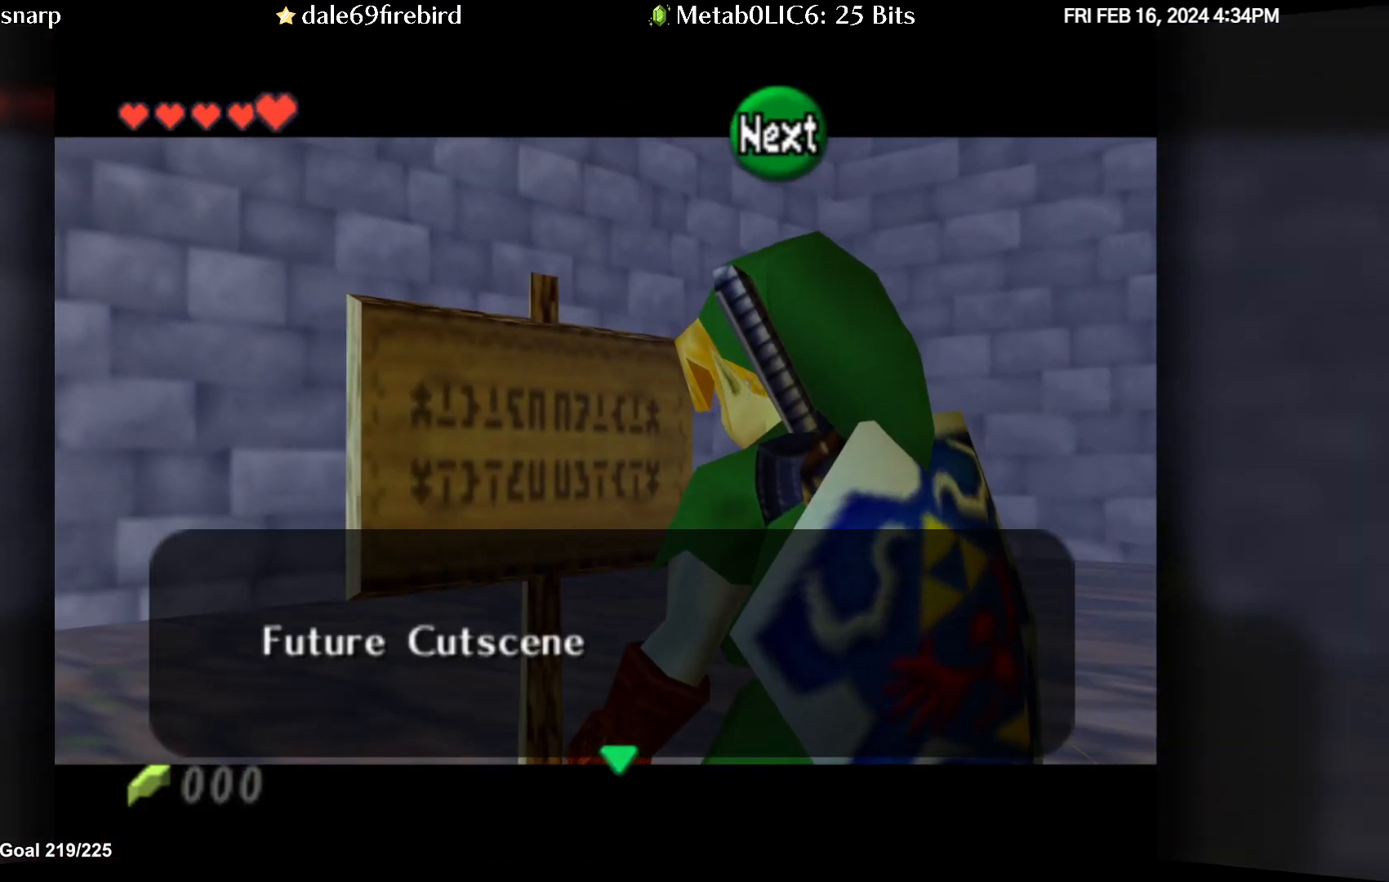
{"buttons": [], "left_stick": "center", "events": []}
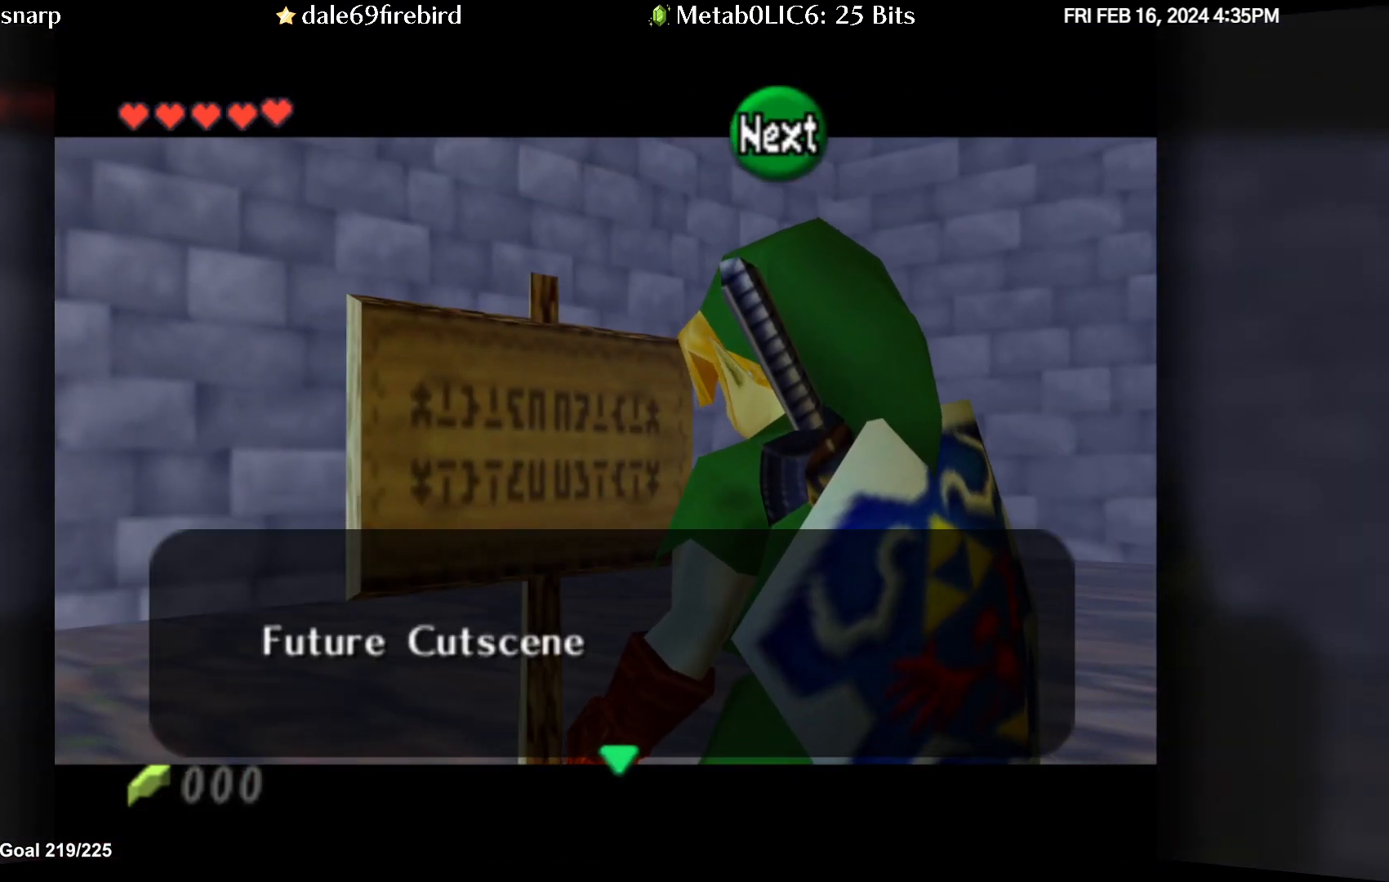
{"buttons": [], "left_stick": "center", "events": [[50, "A", "down"], [183, "A", "up"]]}
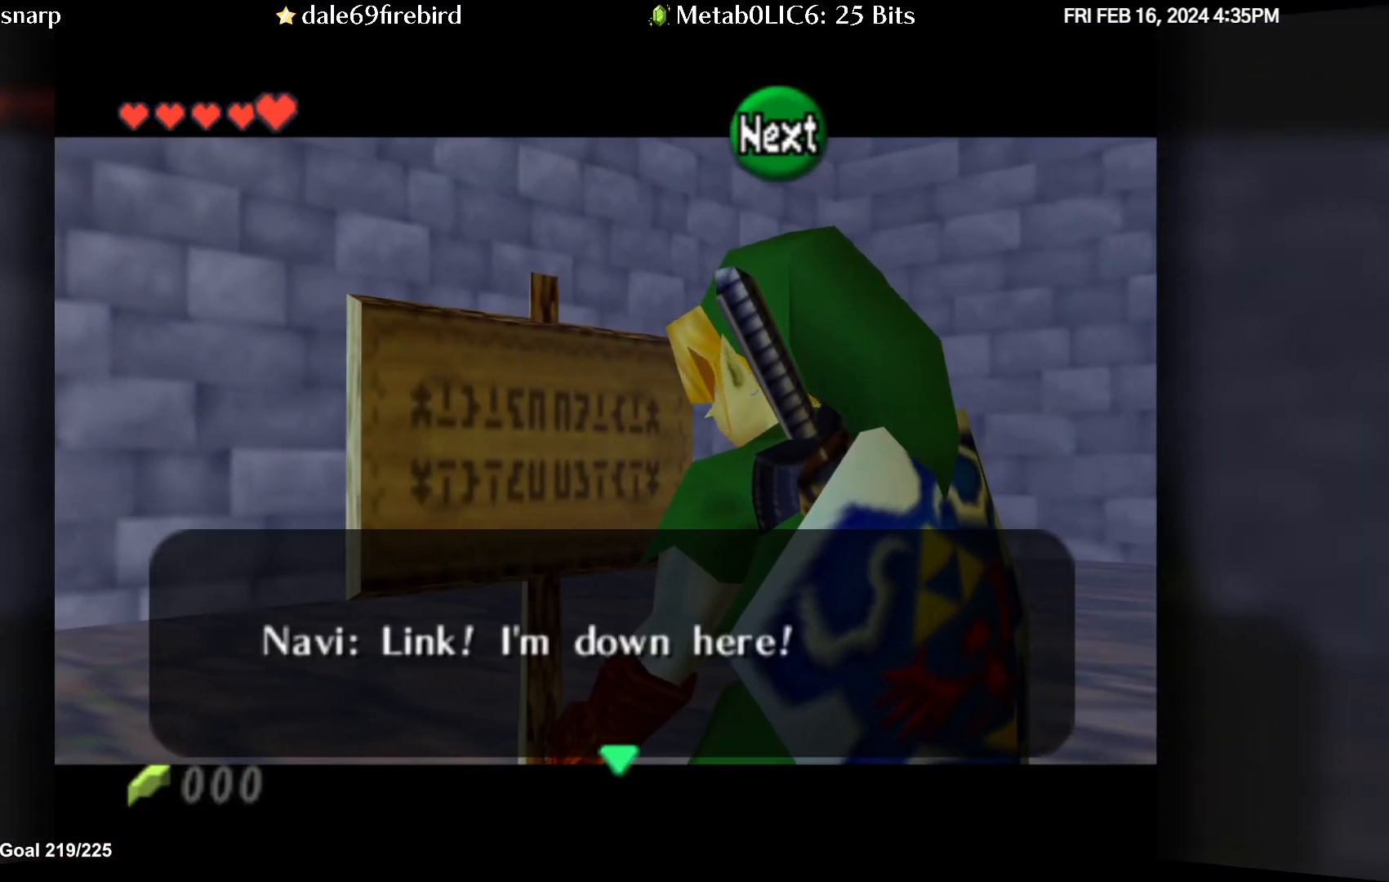
{"buttons": [], "left_stick": "center", "events": []}
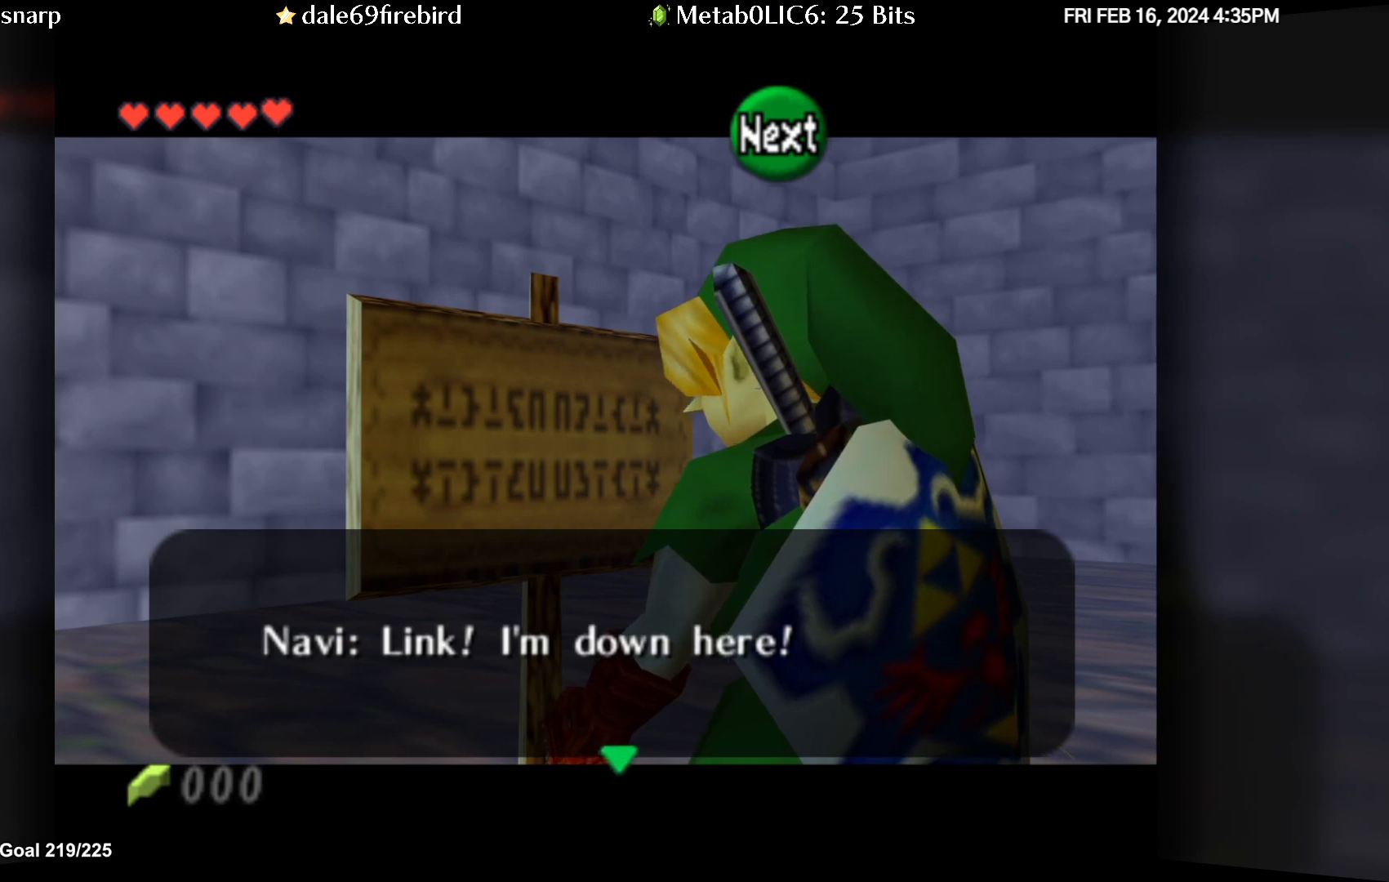
{"buttons": [], "left_stick": "center", "events": []}
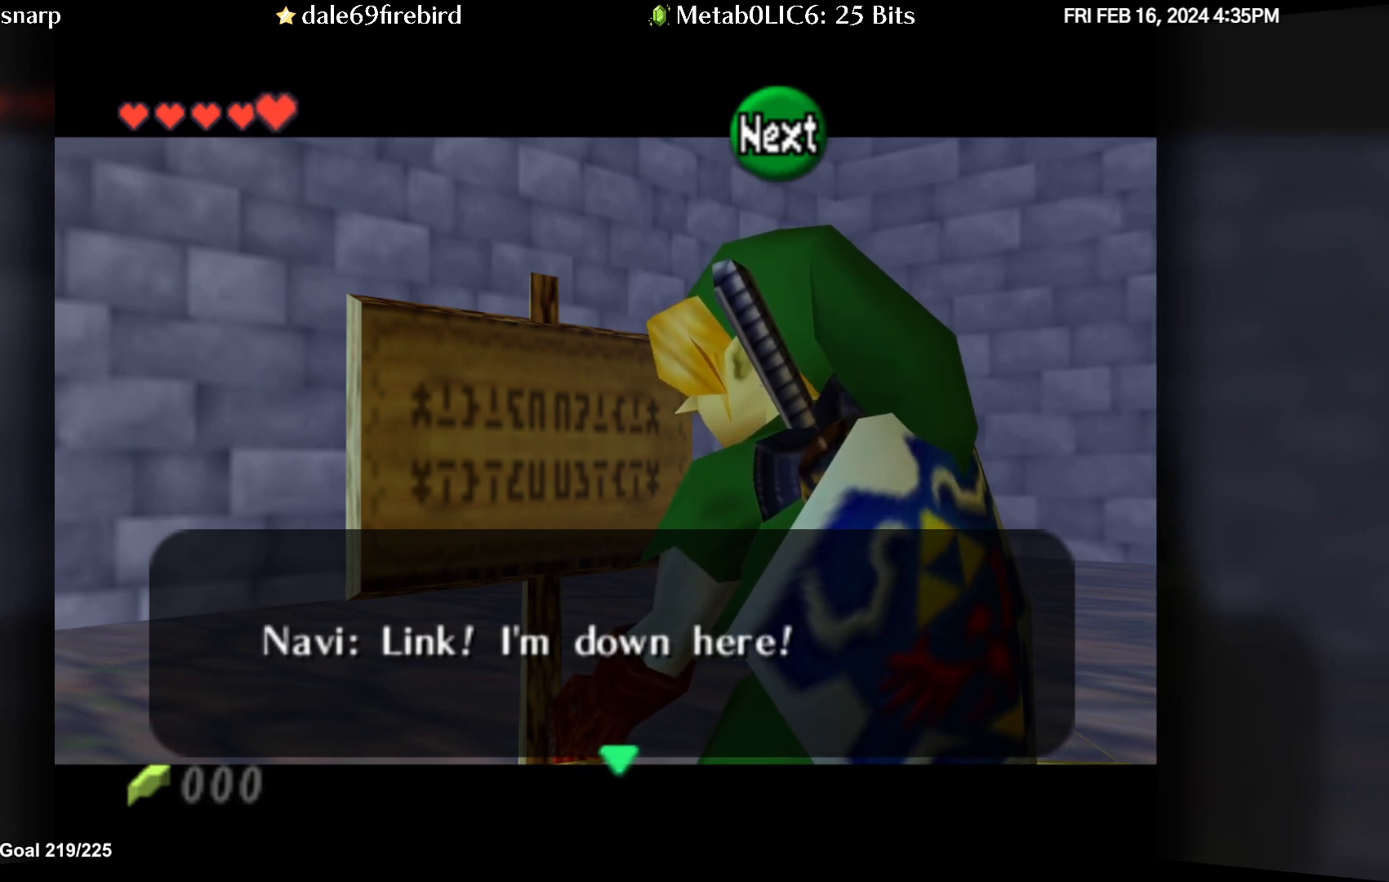
{"buttons": [], "left_stick": "center", "events": [[83, "A", "down"], [183, "A", "up"]]}
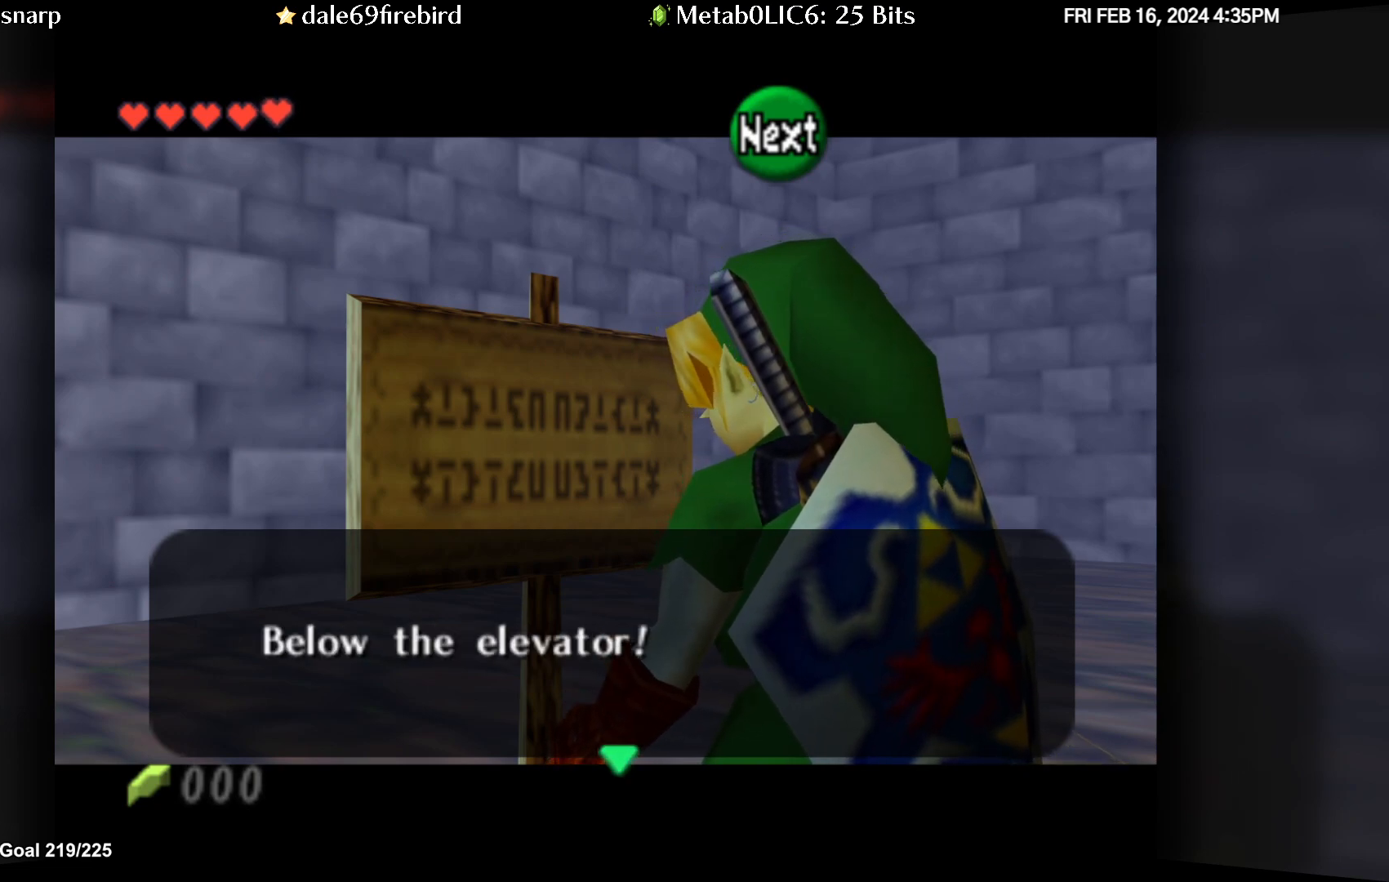
{"buttons": [], "left_stick": "center", "events": []}
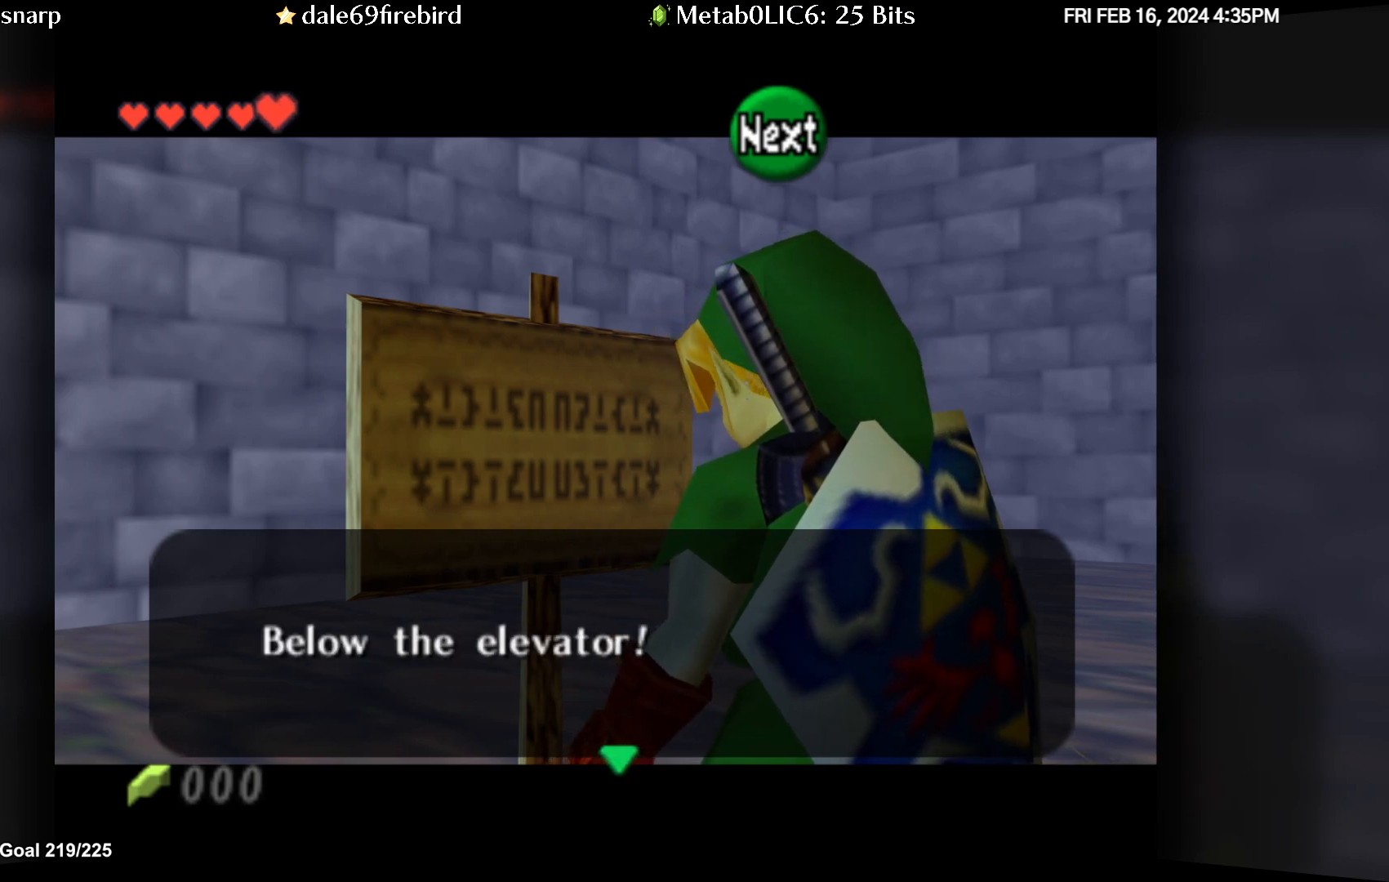
{"buttons": [], "left_stick": "center", "events": [[183, "A", "down"], [300, "A", "up"]]}
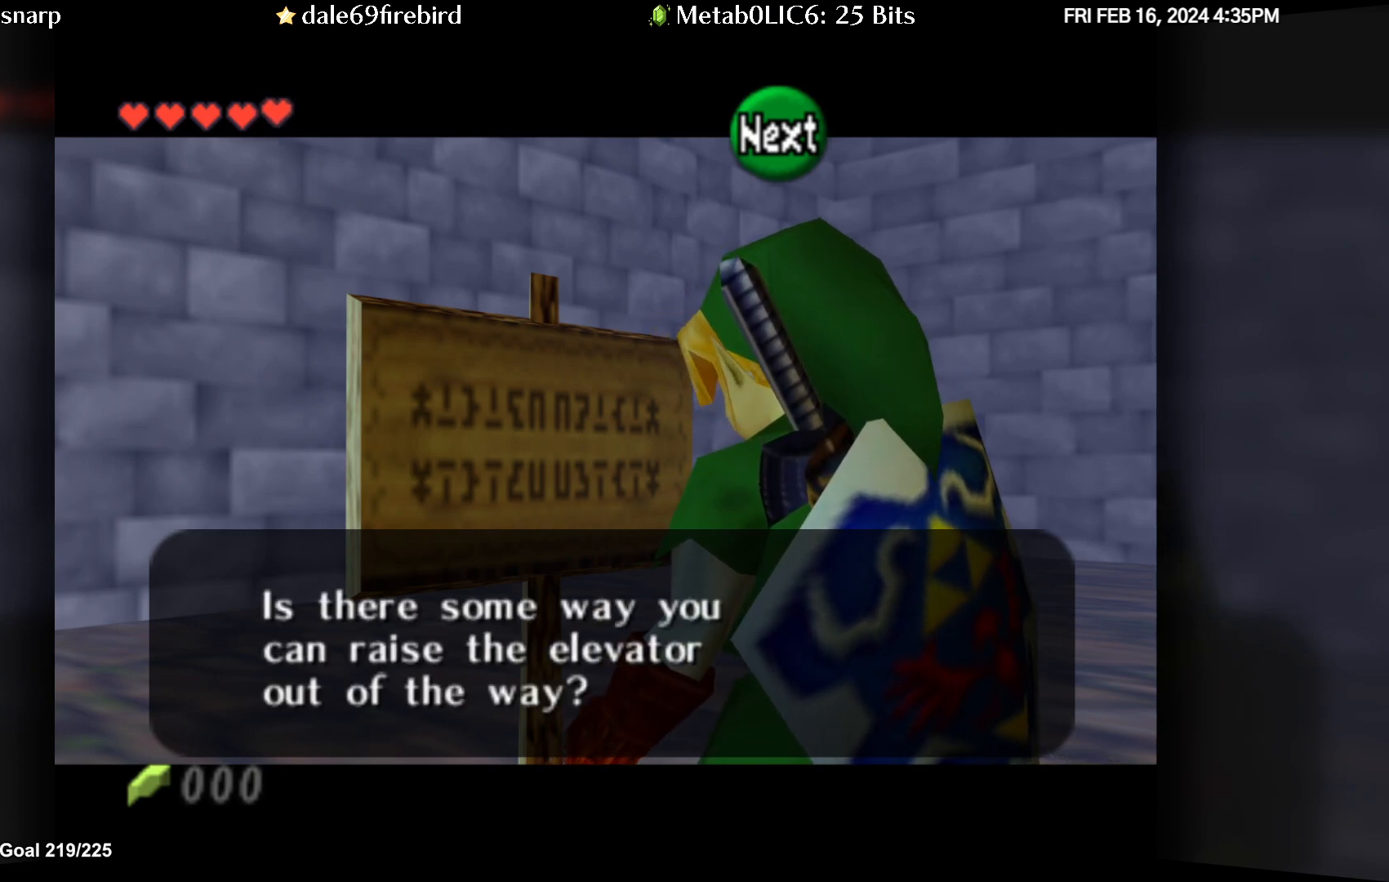
{"buttons": [], "left_stick": "center", "events": []}
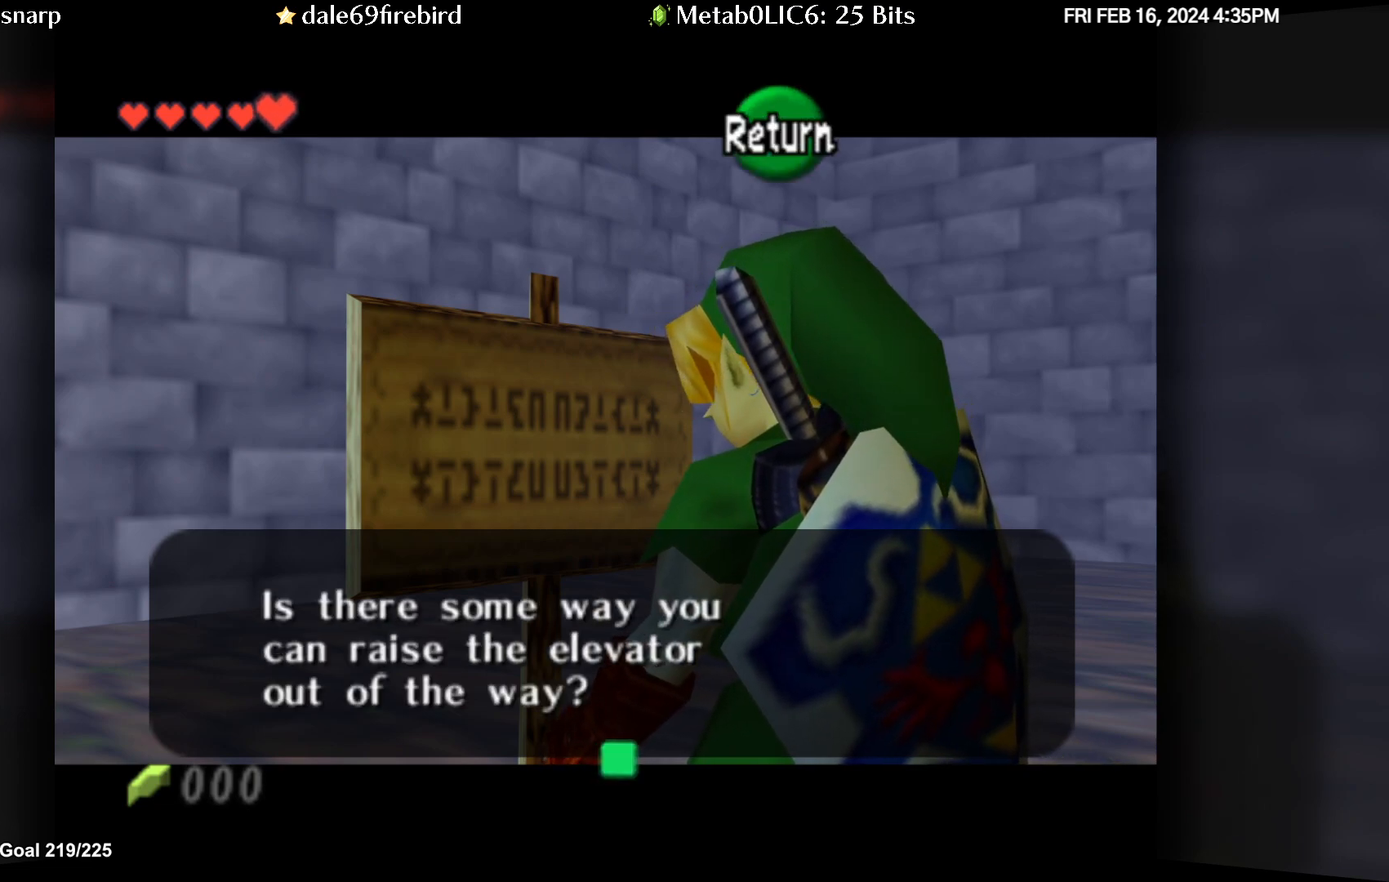
{"buttons": [], "left_stick": "center", "events": []}
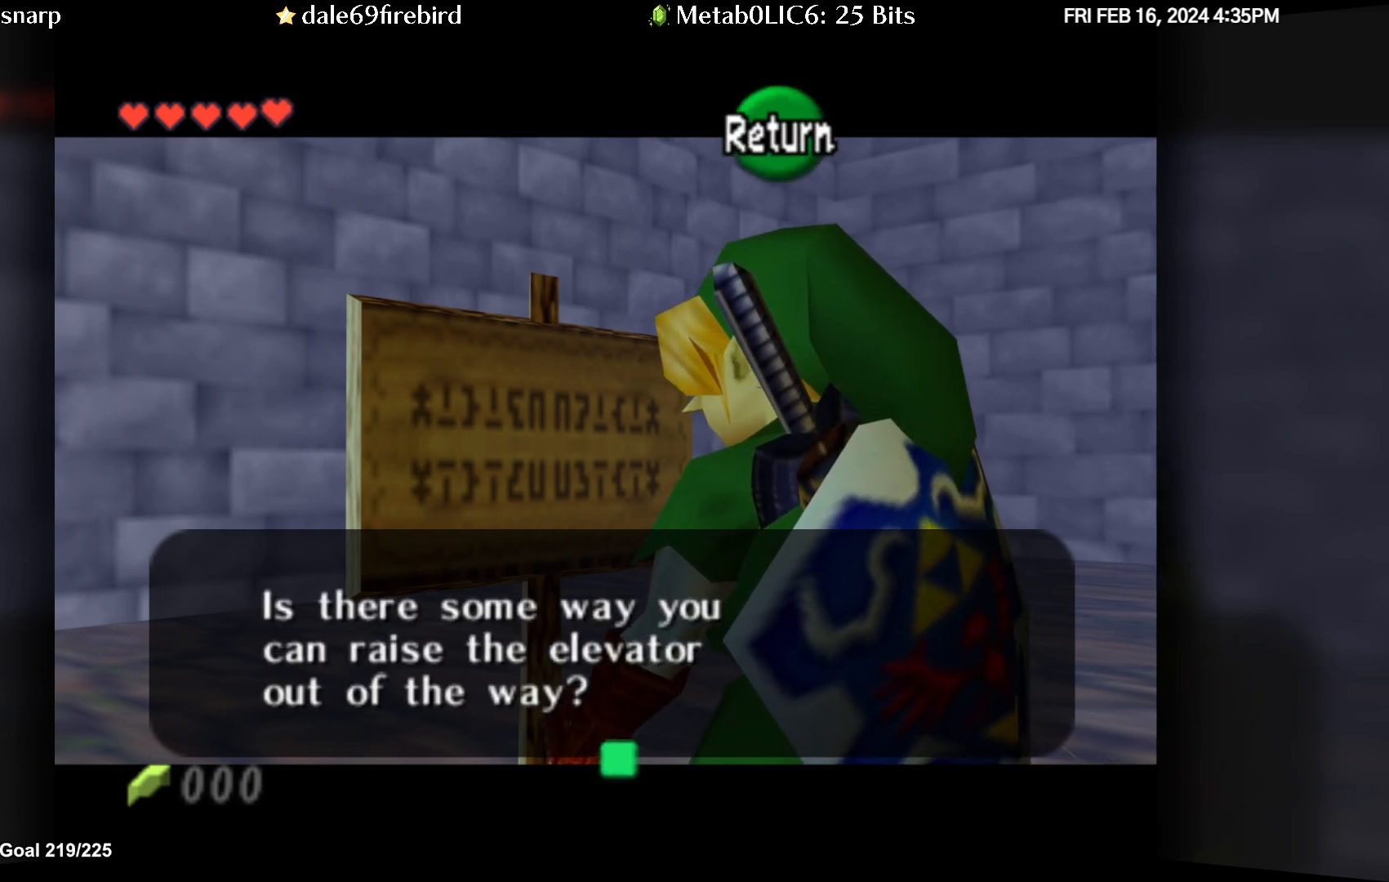
{"buttons": [], "left_stick": "center", "events": []}
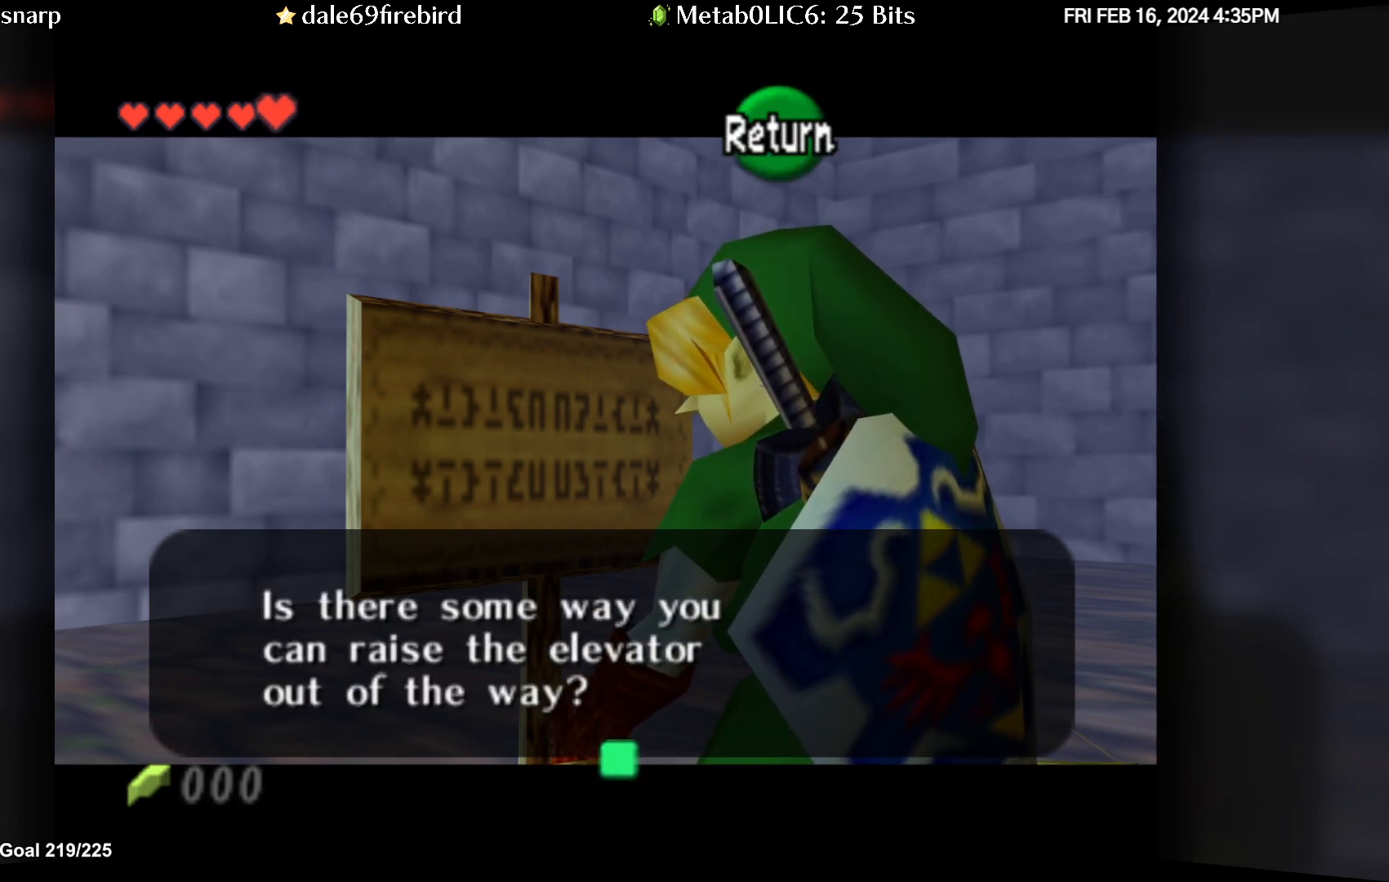
{"buttons": [], "left_stick": "center", "events": []}
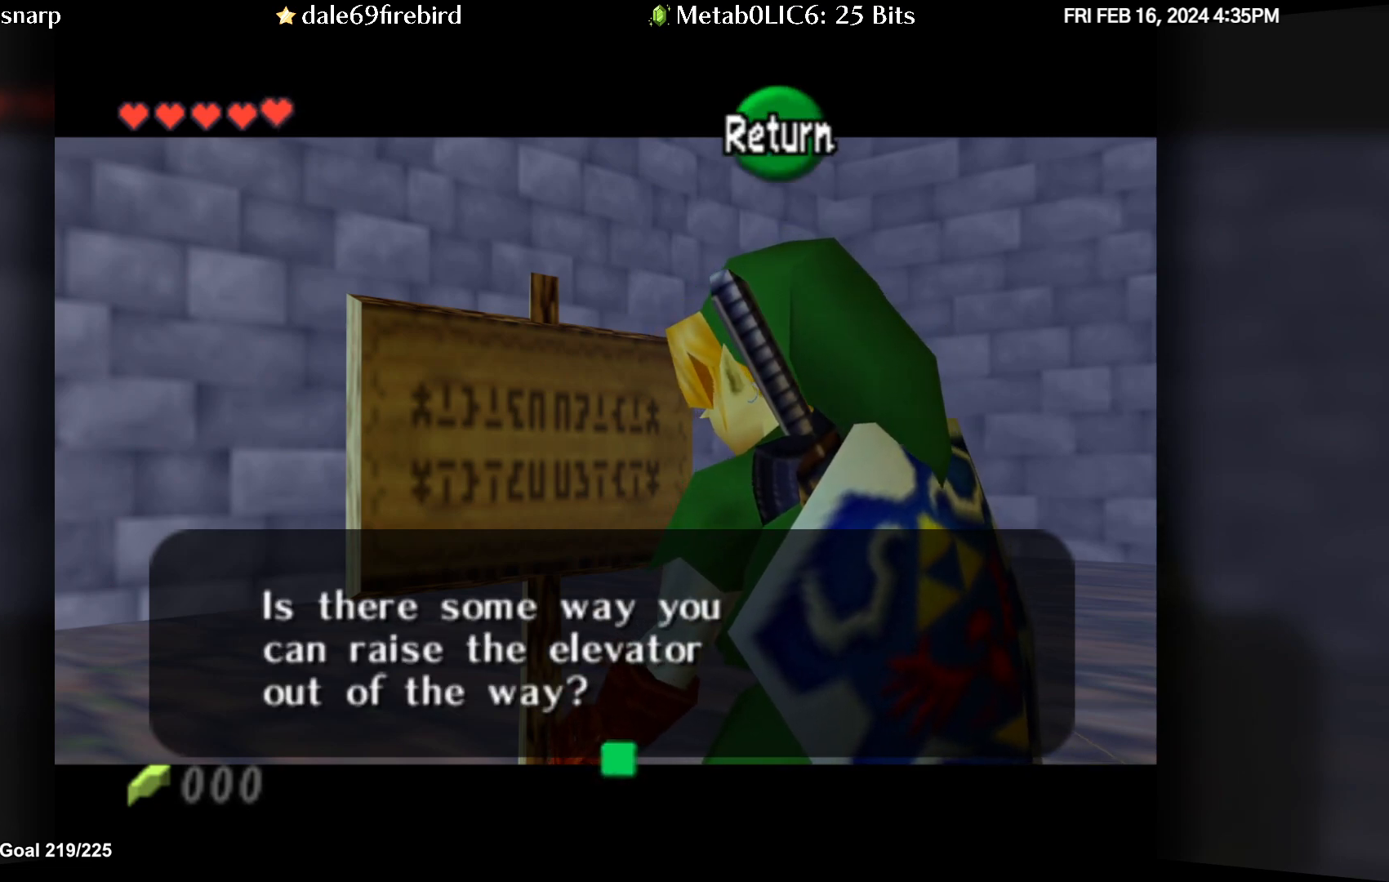
{"buttons": [], "left_stick": "center", "events": []}
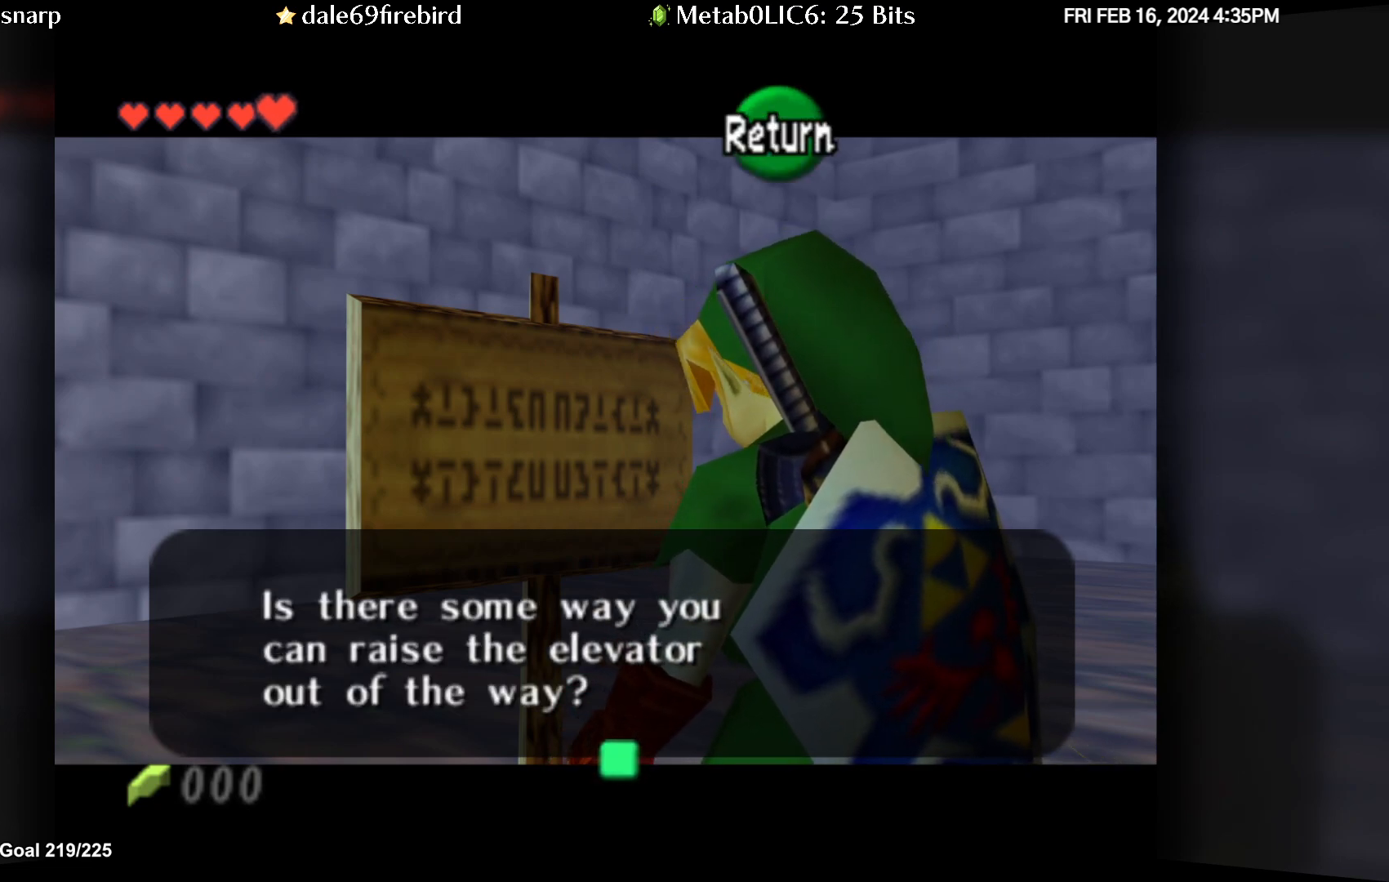
{"buttons": [], "left_stick": "center", "events": []}
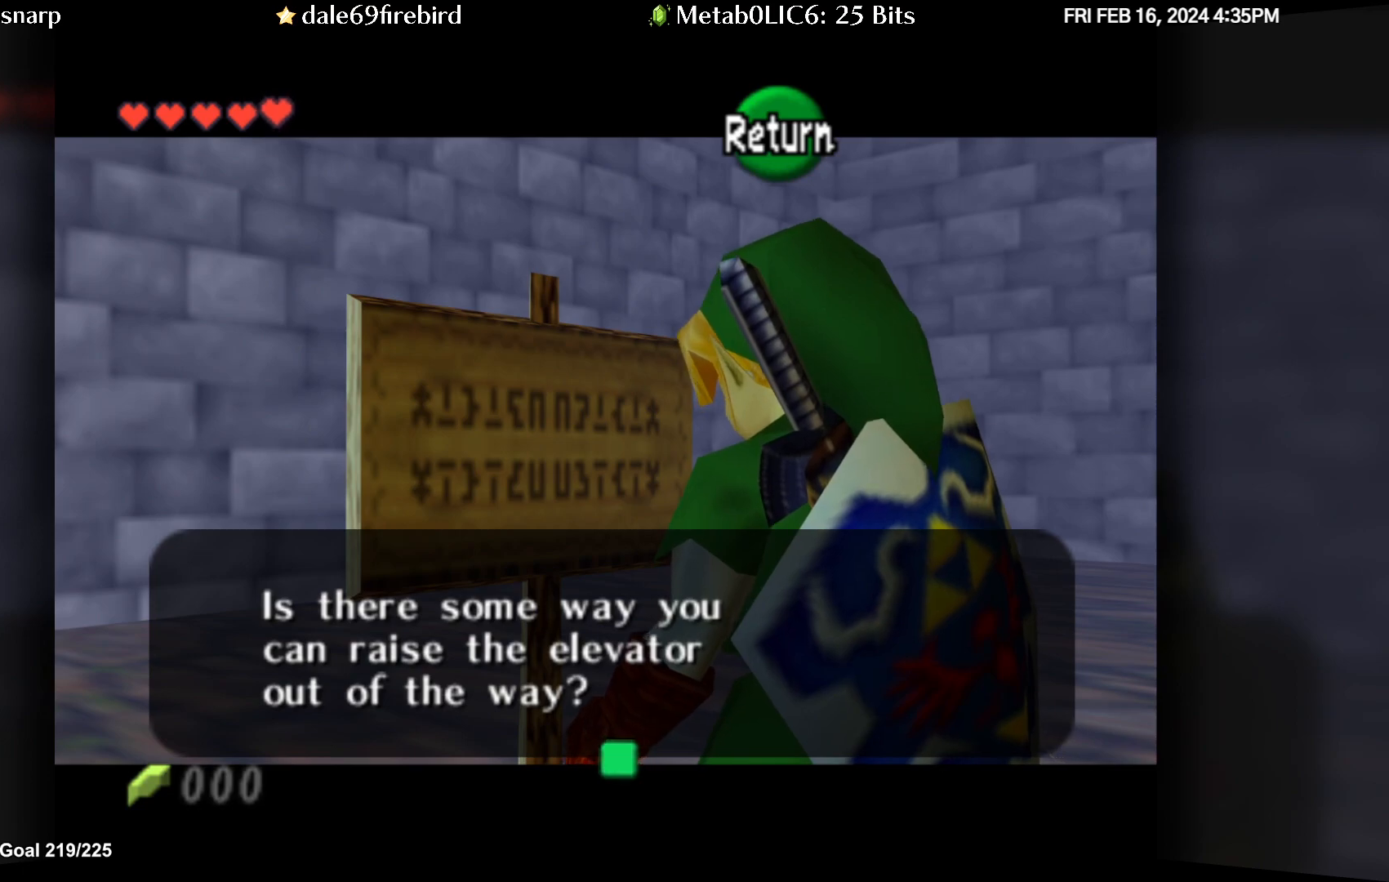
{"buttons": [], "left_stick": "center", "events": []}
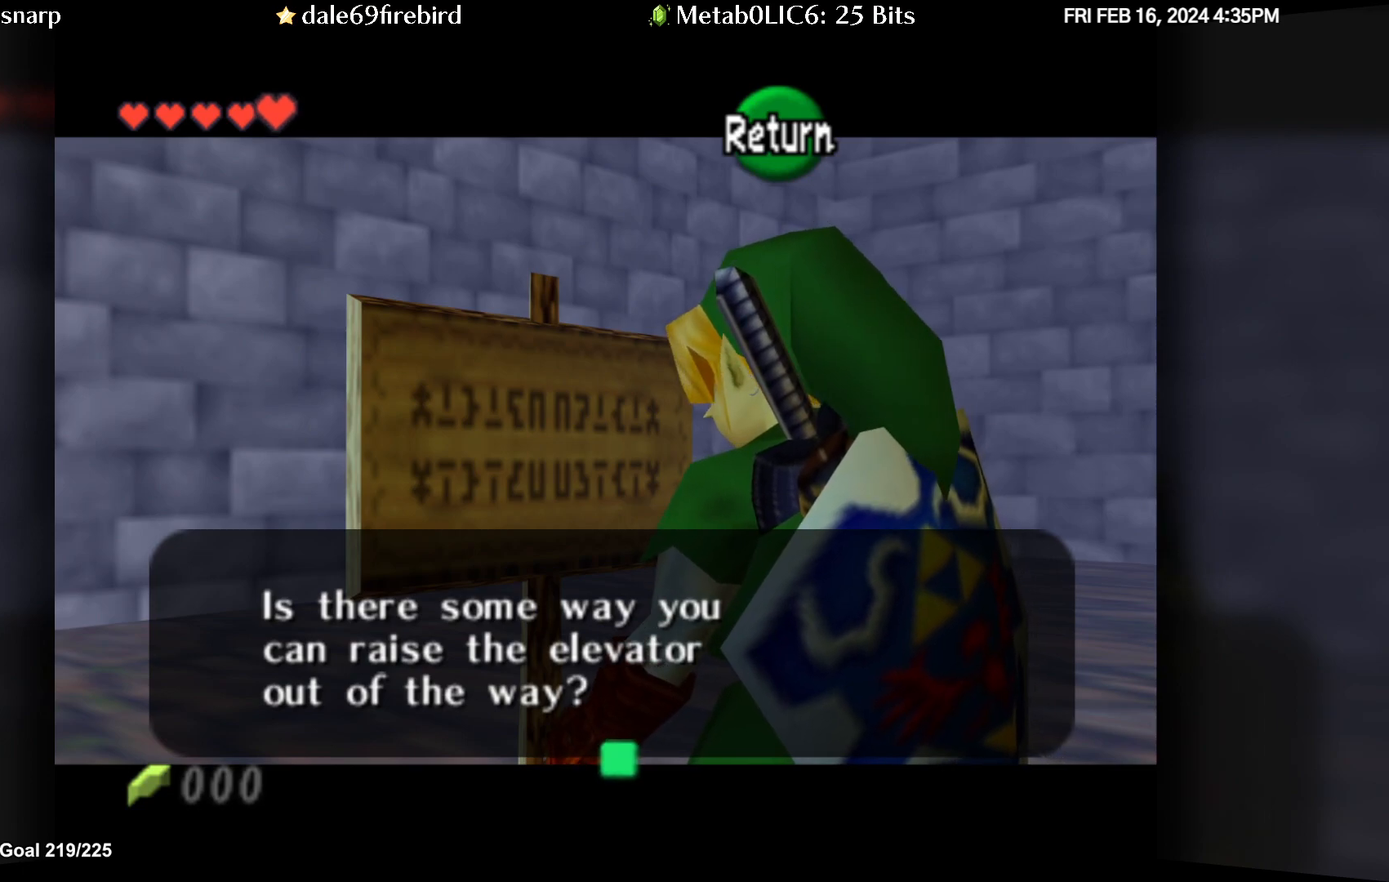
{"buttons": [], "left_stick": "center", "events": [[83, "A", "down"], [183, "A", "up"]]}
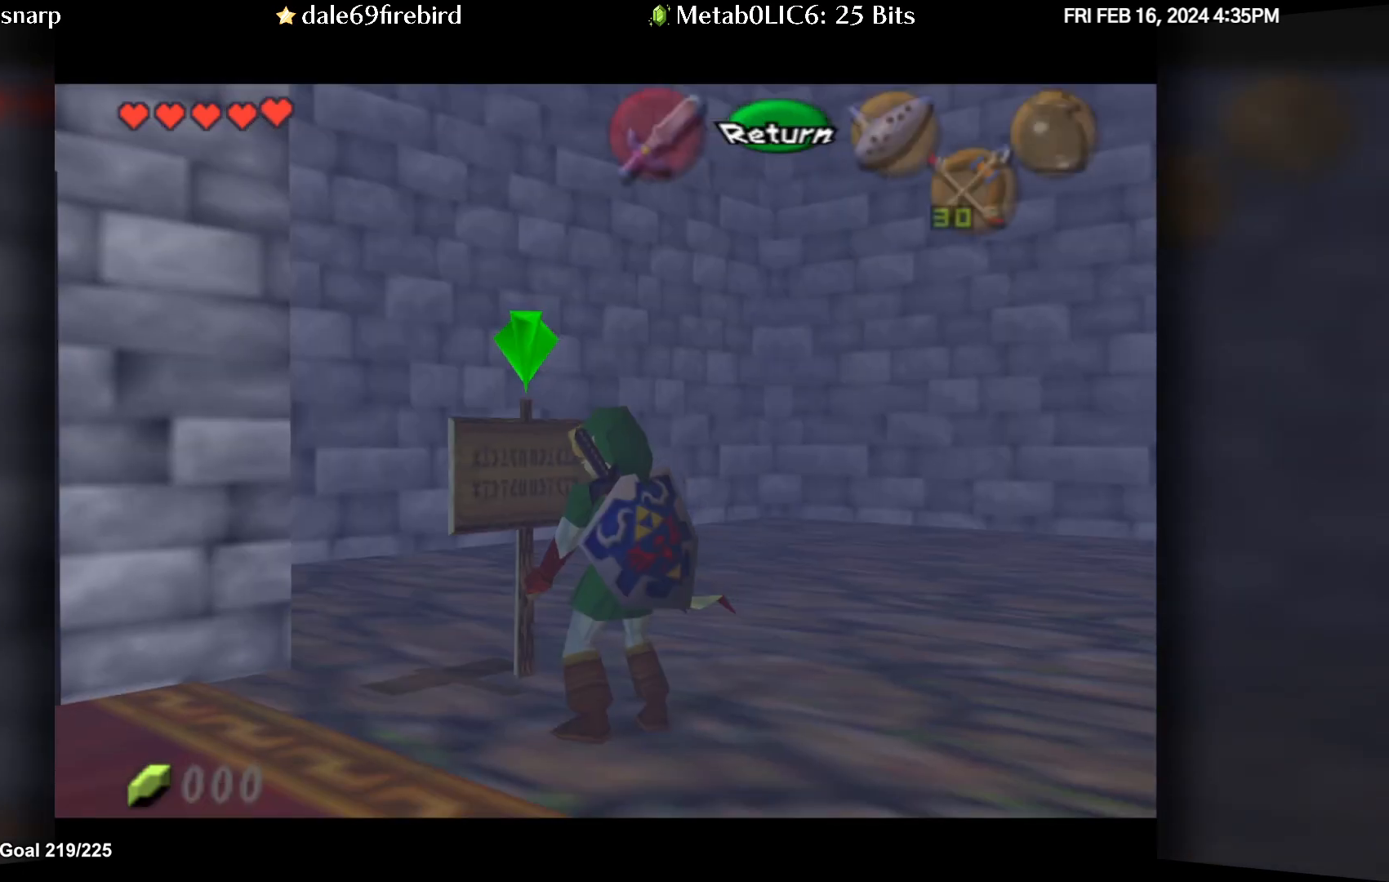
{"buttons": [], "left_stick": "left", "events": [[117, "left_stick", "left"]]}
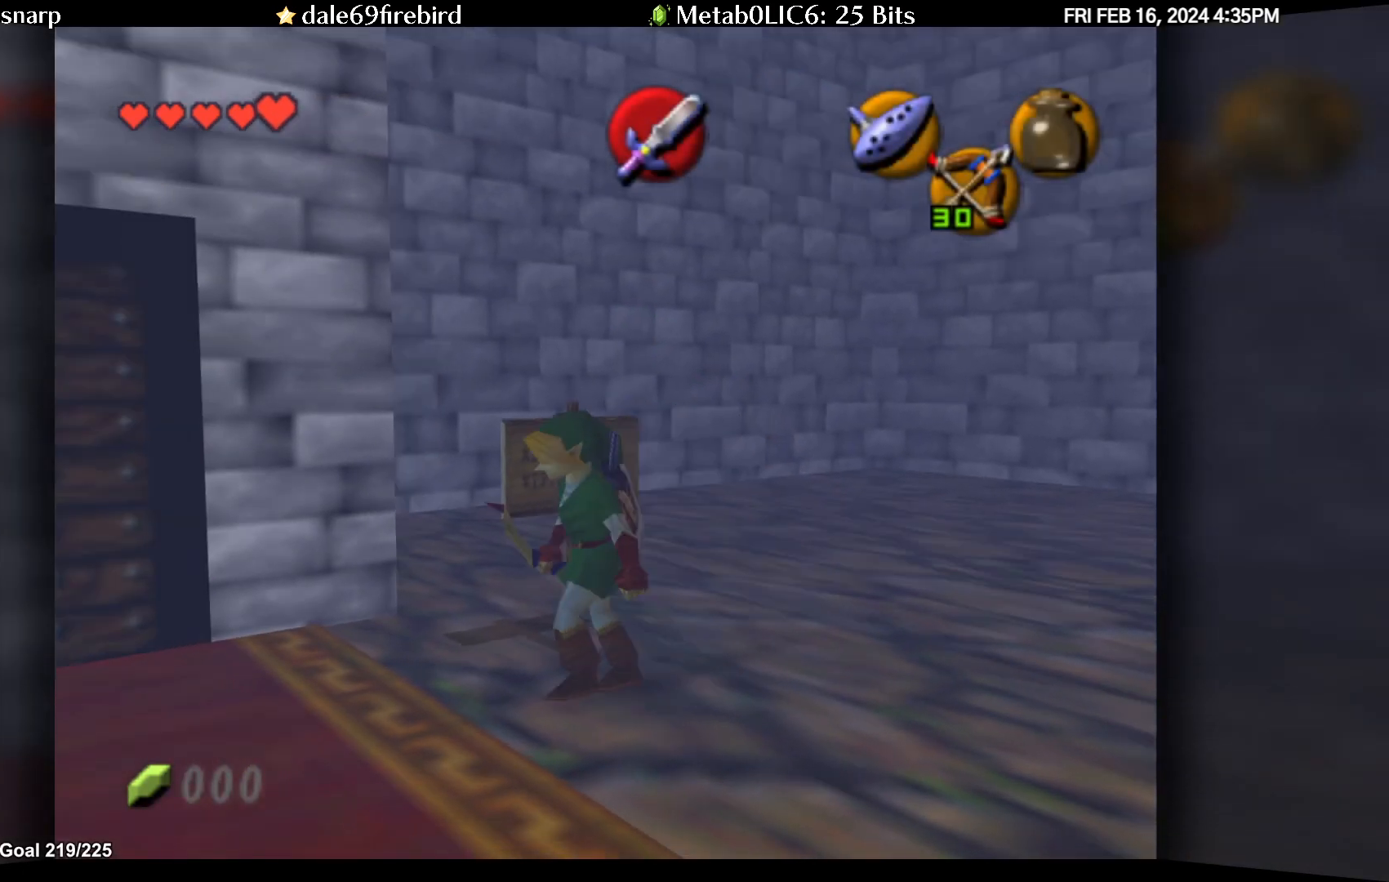
{"buttons": [], "left_stick": "center", "events": [[217, "left_stick", "up-left"], [350, "left_stick", "up"], [467, "left_stick", "center"]]}
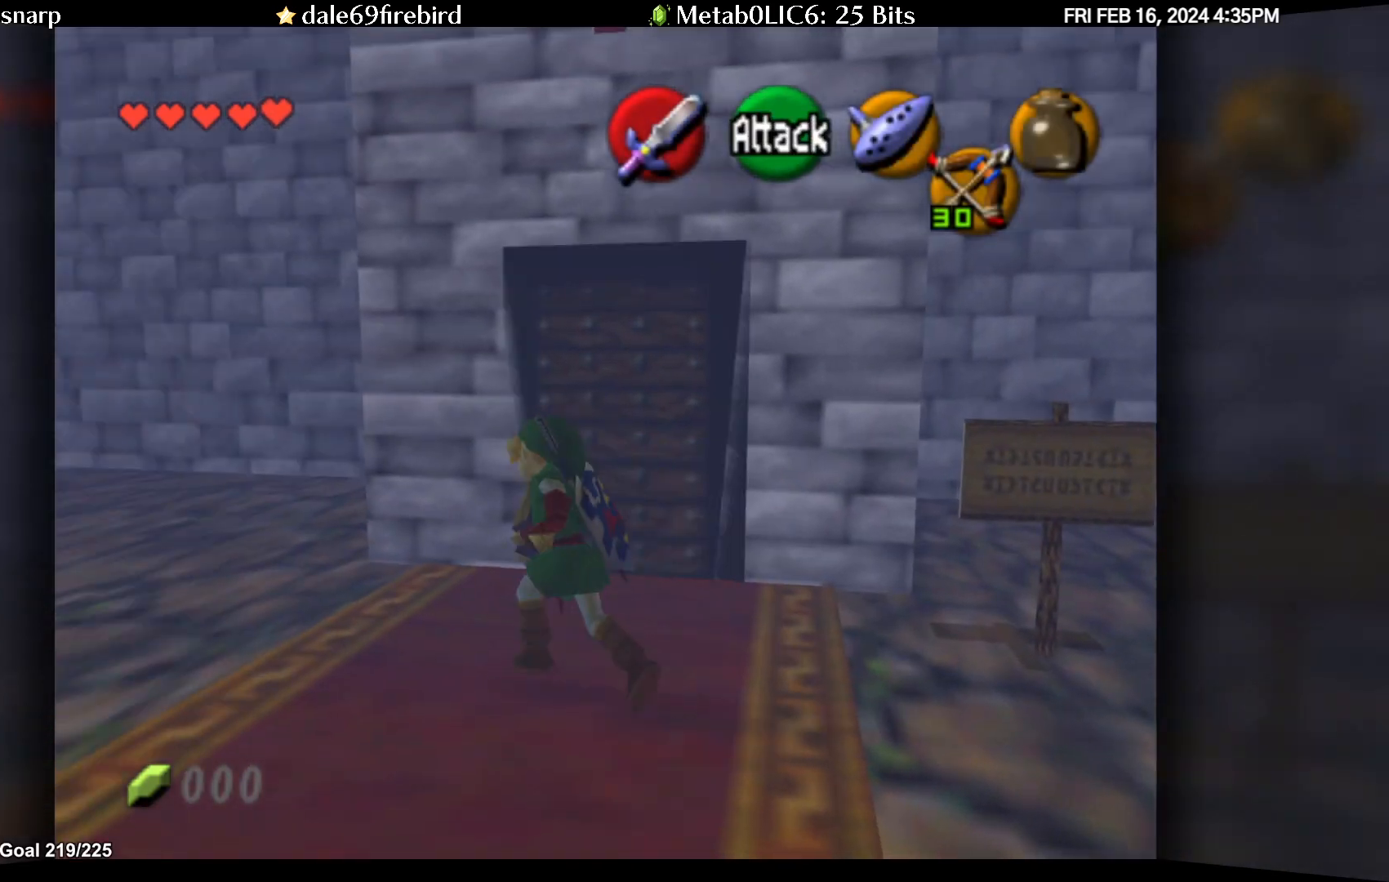
{"buttons": [], "left_stick": "left", "events": [[367, "left_stick", "left"]]}
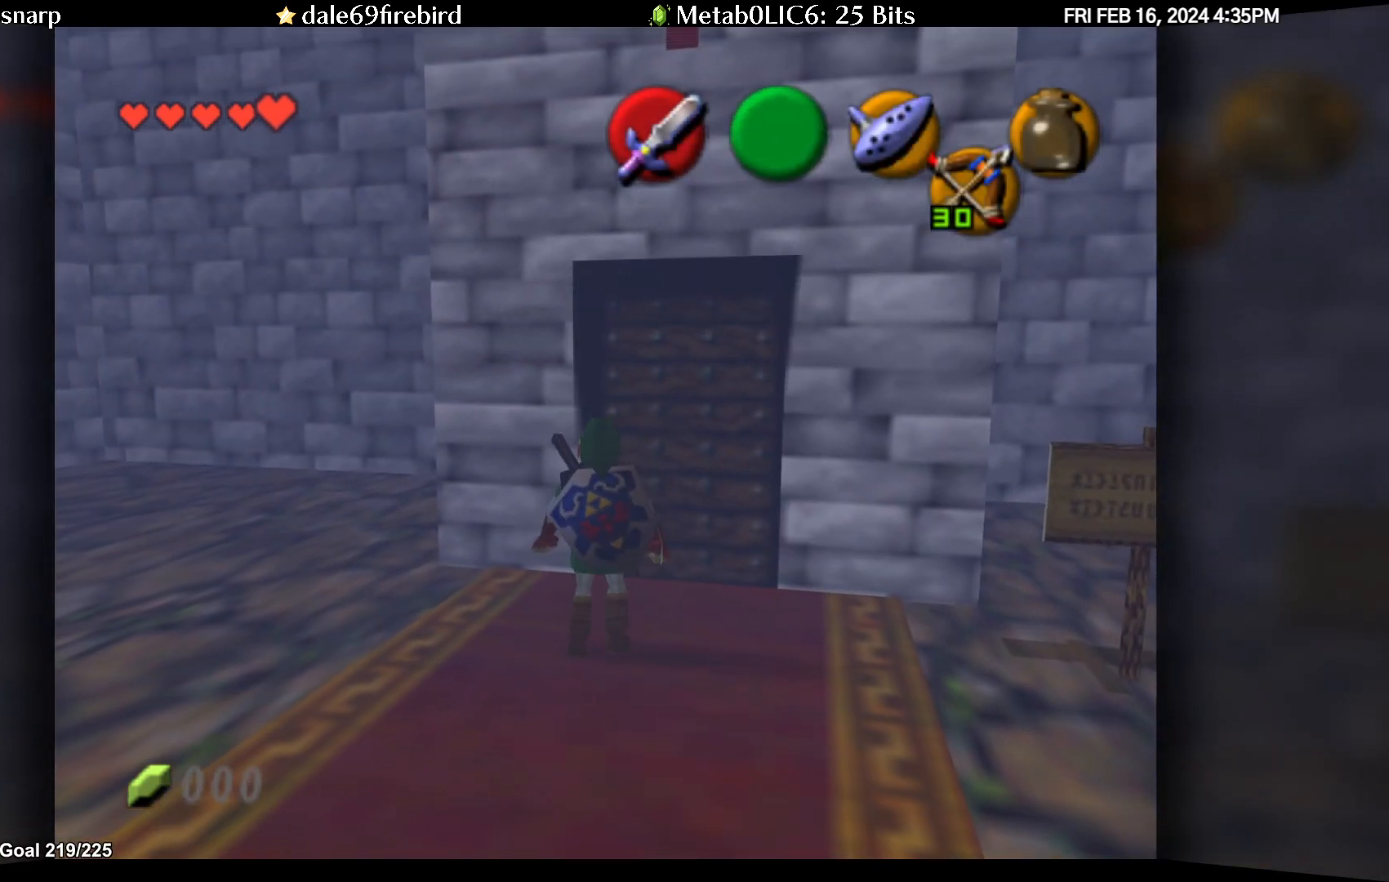
{"buttons": ["A"], "left_stick": "left", "events": [[250, "A", "down"]]}
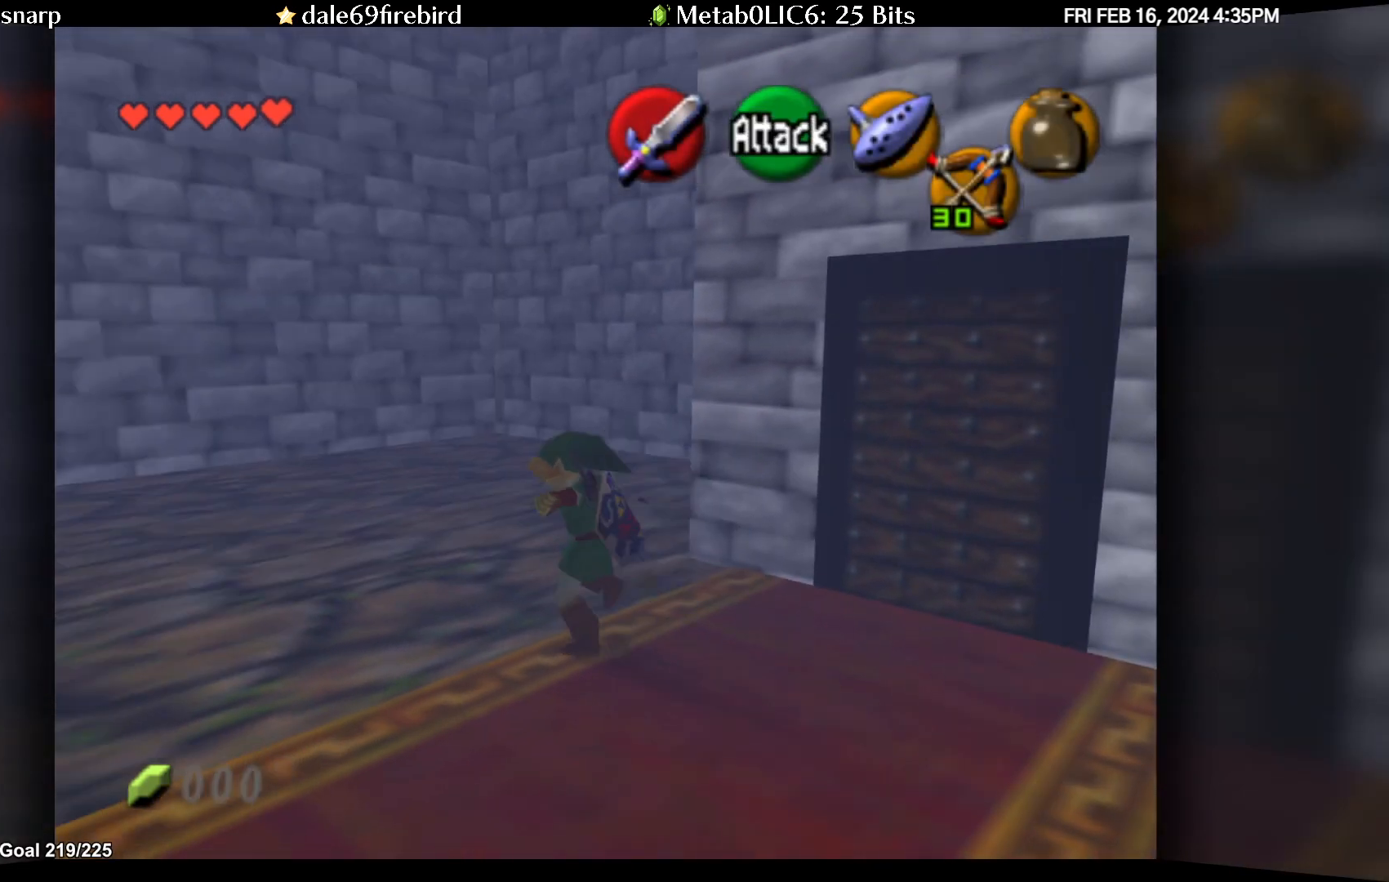
{"buttons": [], "left_stick": "up-left", "events": [[183, "left_stick", "up-left"], [233, "A", "up"]]}
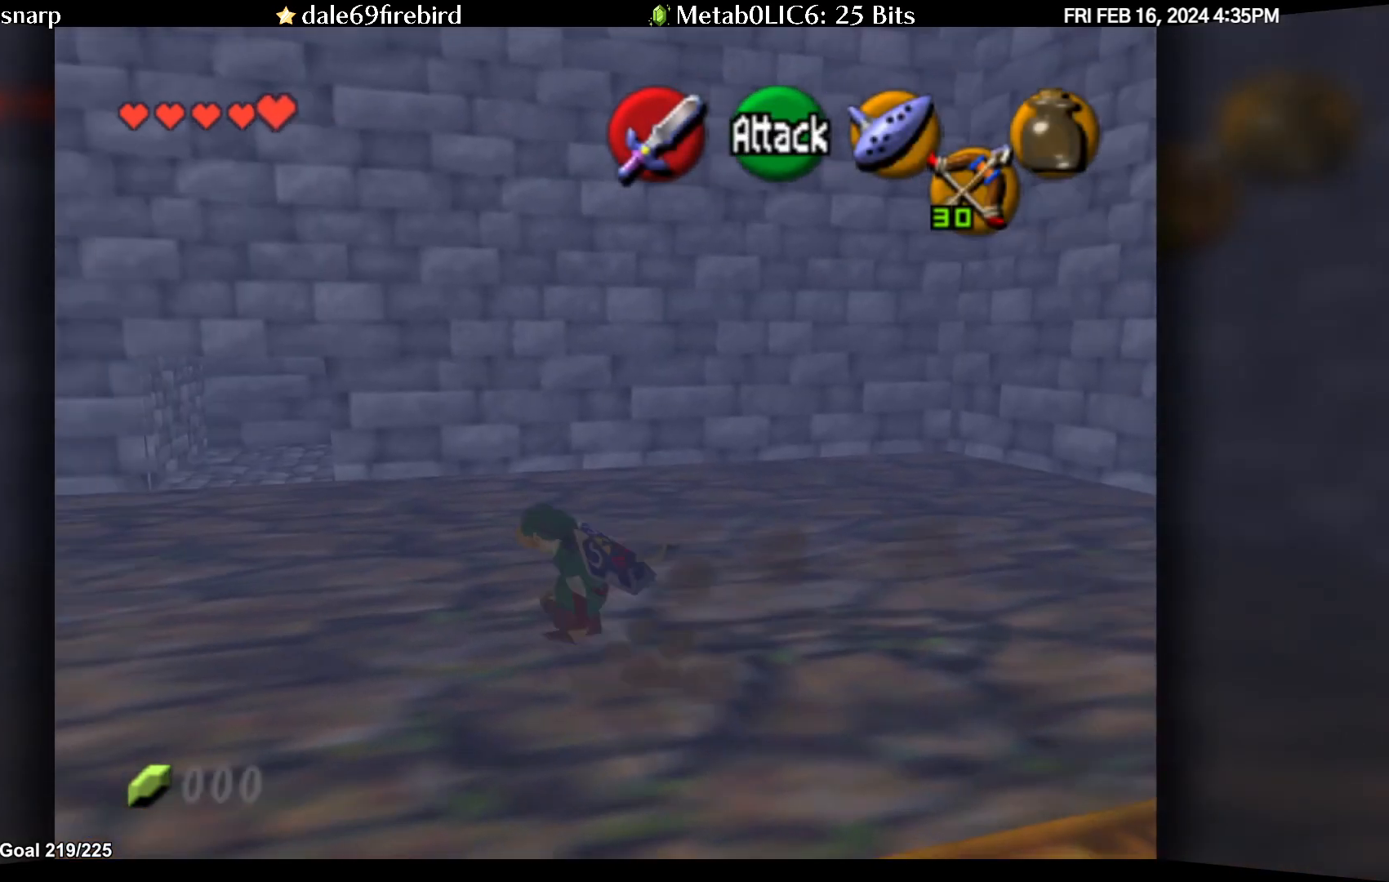
{"buttons": [], "left_stick": "up", "events": [[300, "left_stick", "up"]]}
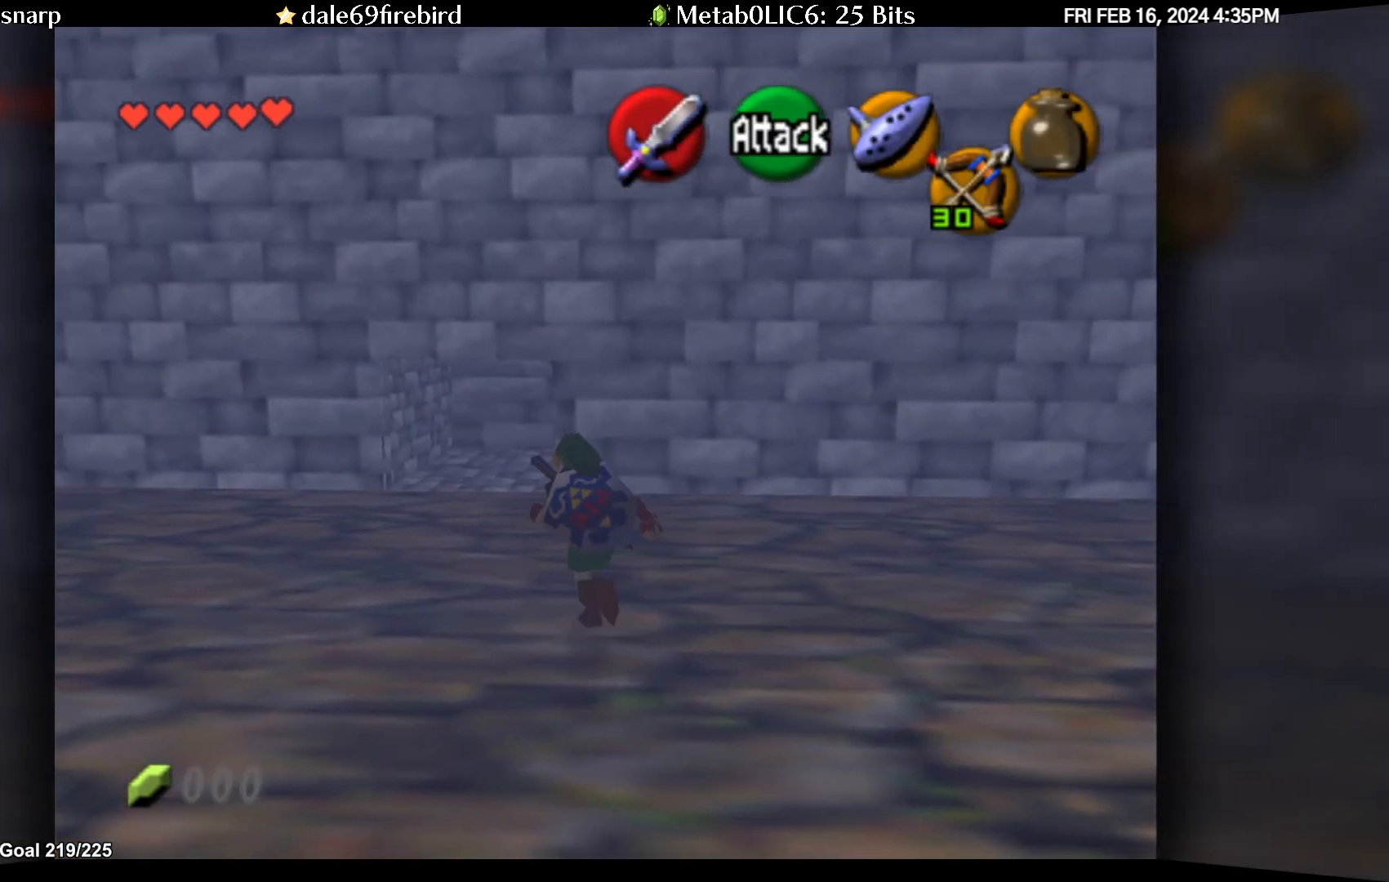
{"buttons": [], "left_stick": "up", "events": []}